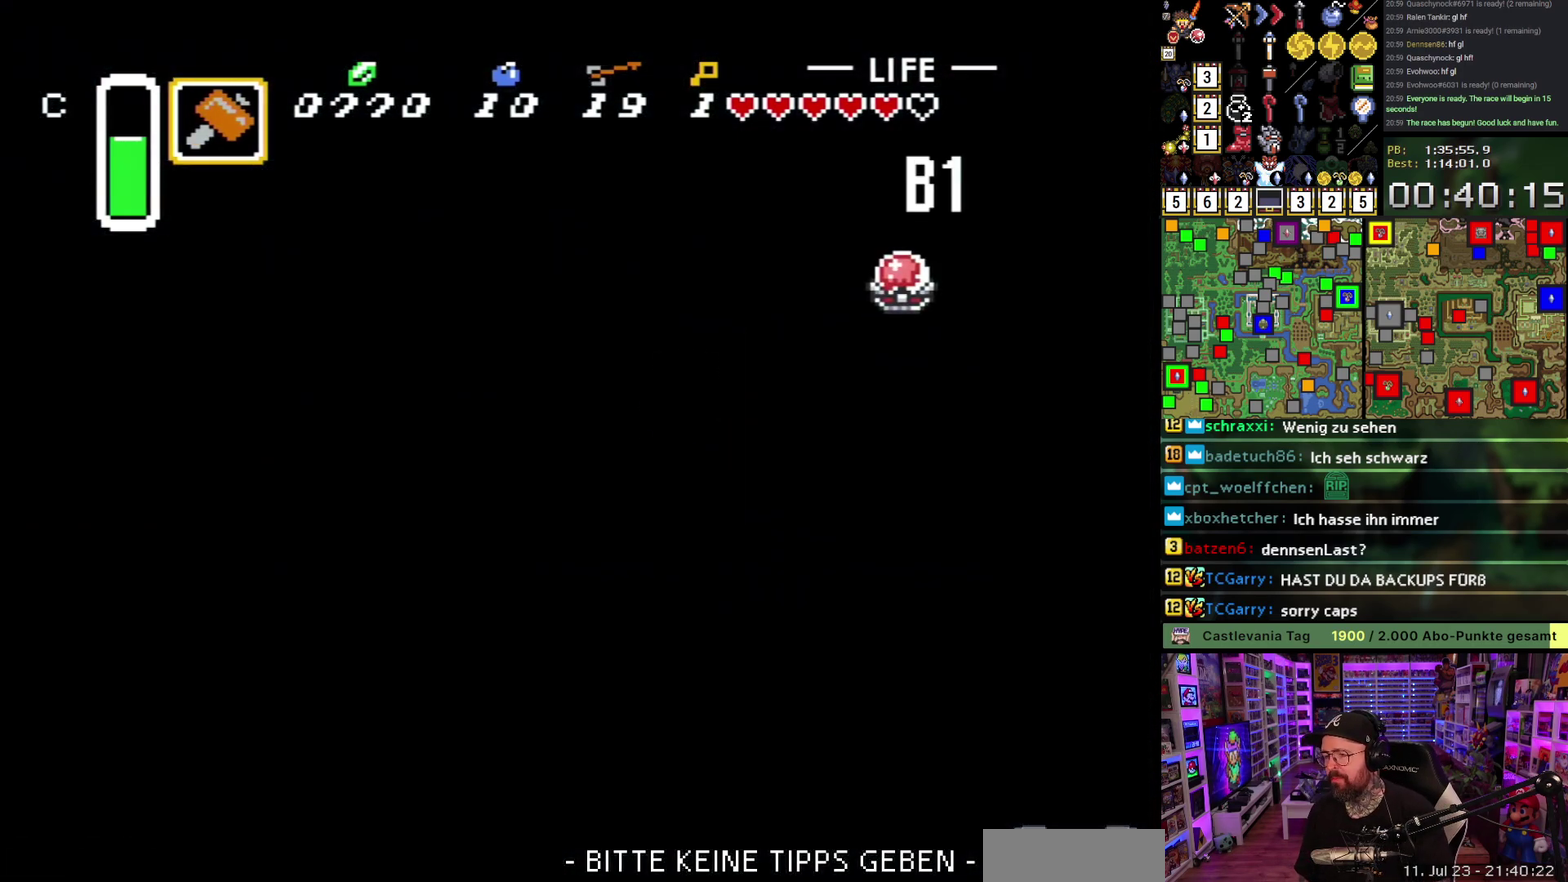
Gameplay with a controller (Nintendo layout); each line is a JSON object with the inputs held at the frame after it. "events" lists button and stick changes between this image and that frame as [ms after this image, input, new state], when the widget could be followed in between. Not read: L3 R3.
{"buttons": ["DPAD_DOWN", "DPAD_LEFT"], "events": [[17, "A", "down"], [167, "A", "up"]]}
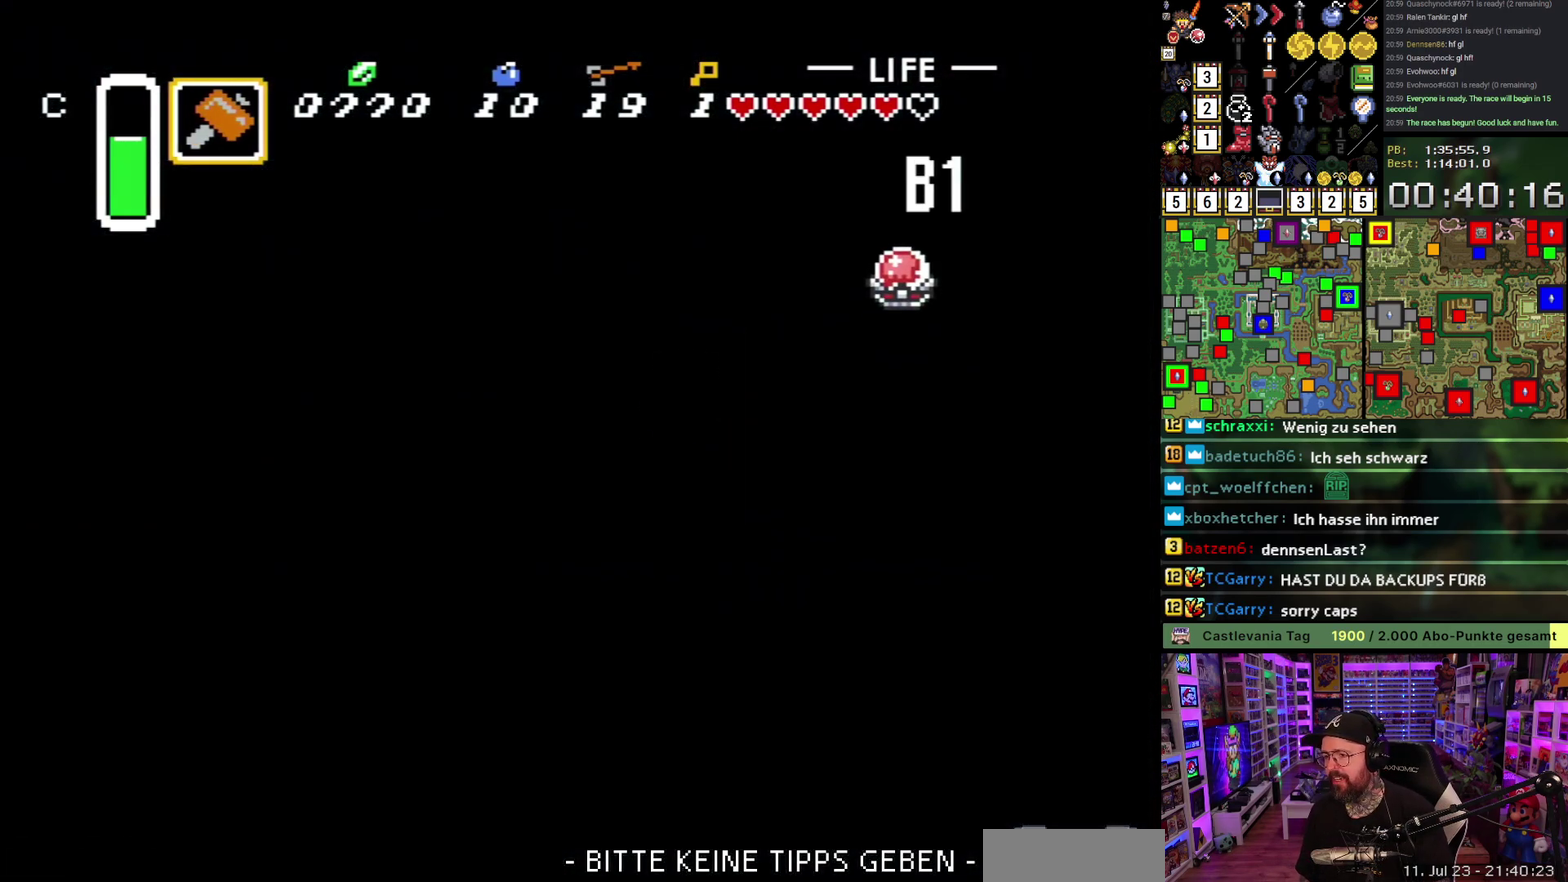
{"buttons": ["Y", "DPAD_LEFT"], "events": [[200, "DPAD_DOWN", "up"], [300, "Y", "down"]]}
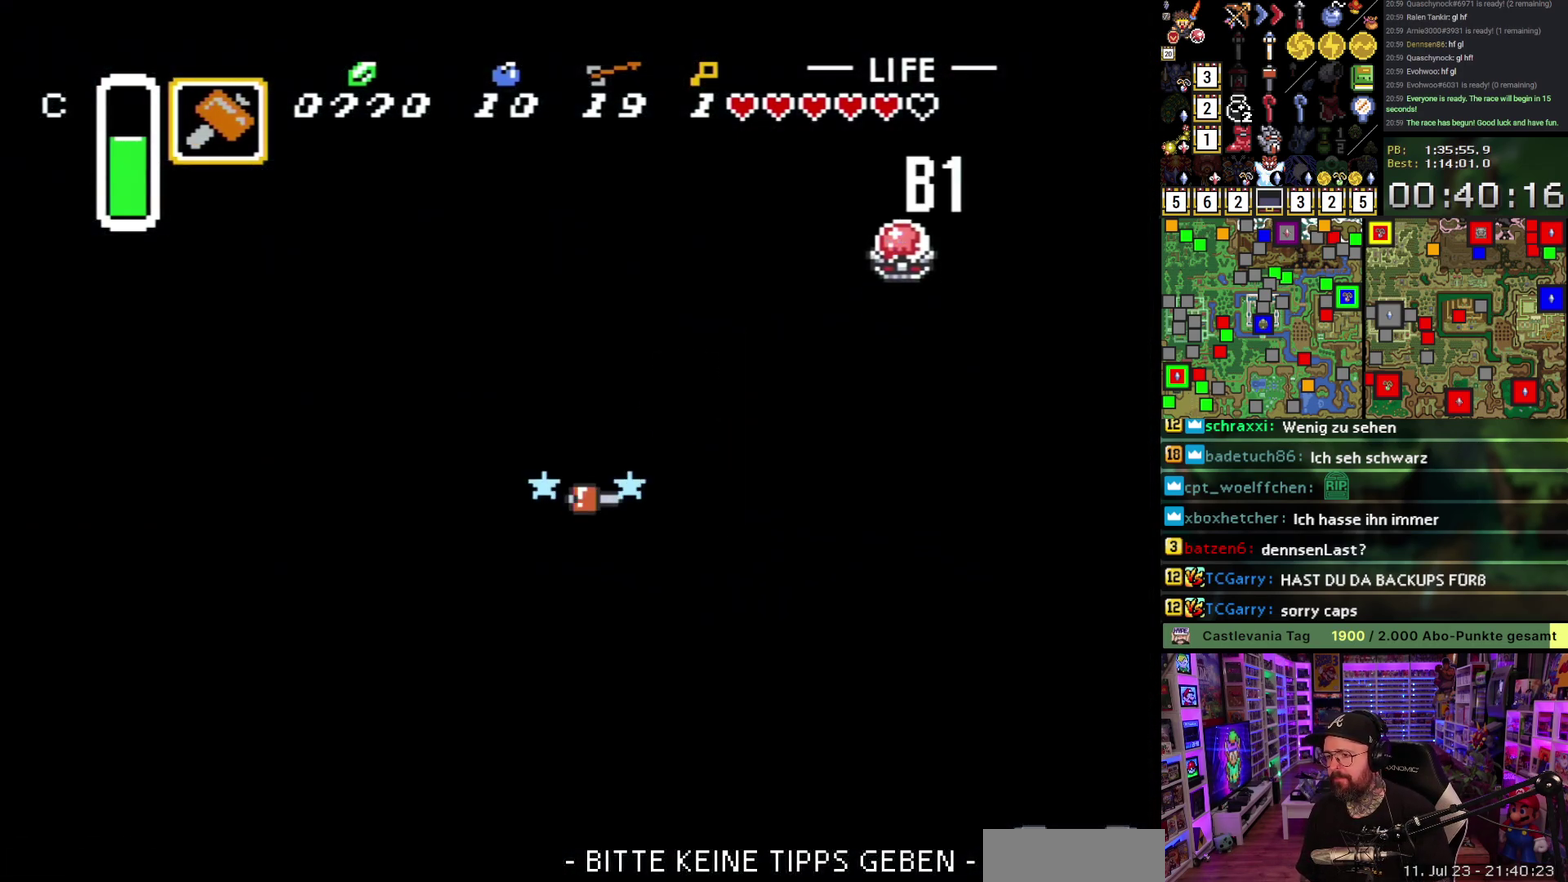
{"buttons": ["B", "DPAD_LEFT"], "events": [[83, "DPAD_LEFT", "up"], [150, "Y", "up"], [233, "DPAD_LEFT", "down"], [333, "B", "down"]]}
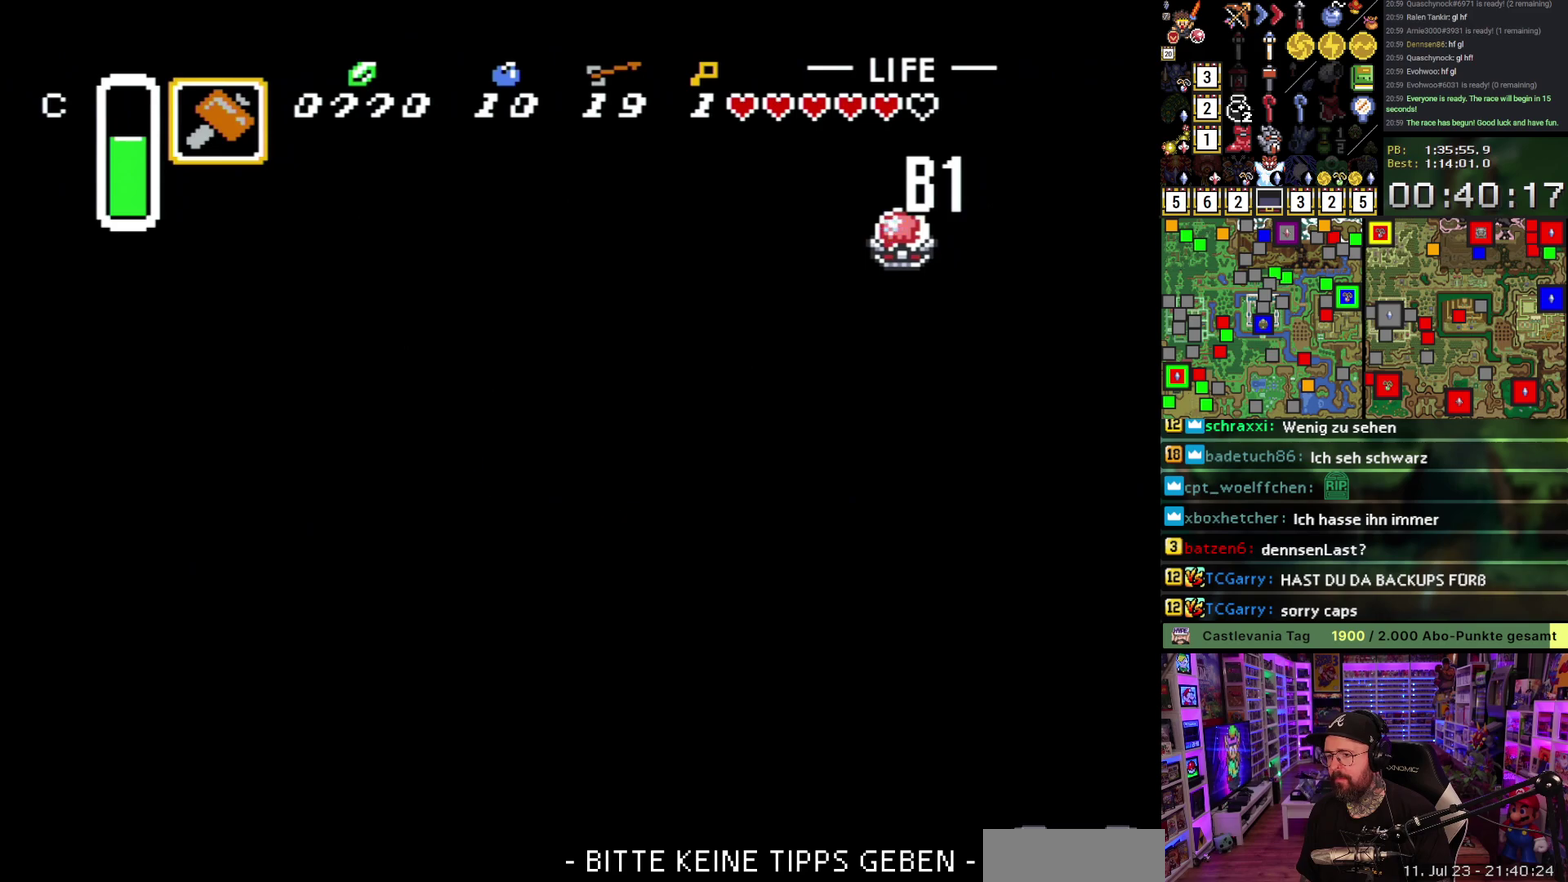
{"buttons": ["B", "DPAD_LEFT"], "events": []}
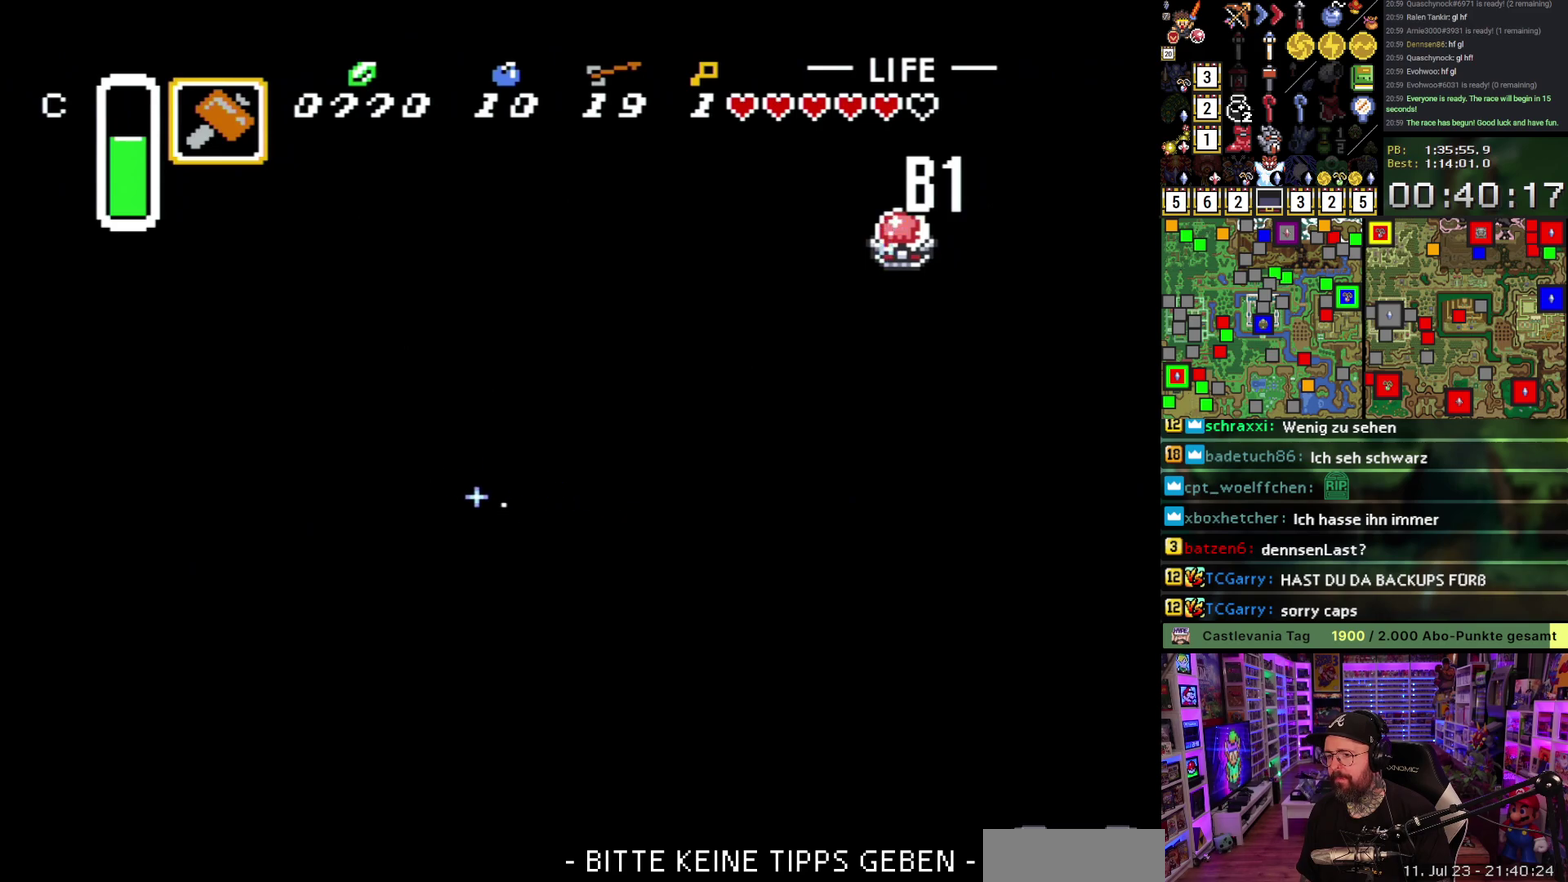
{"buttons": ["B", "DPAD_UP", "DPAD_LEFT"], "events": [[100, "DPAD_UP", "down"]]}
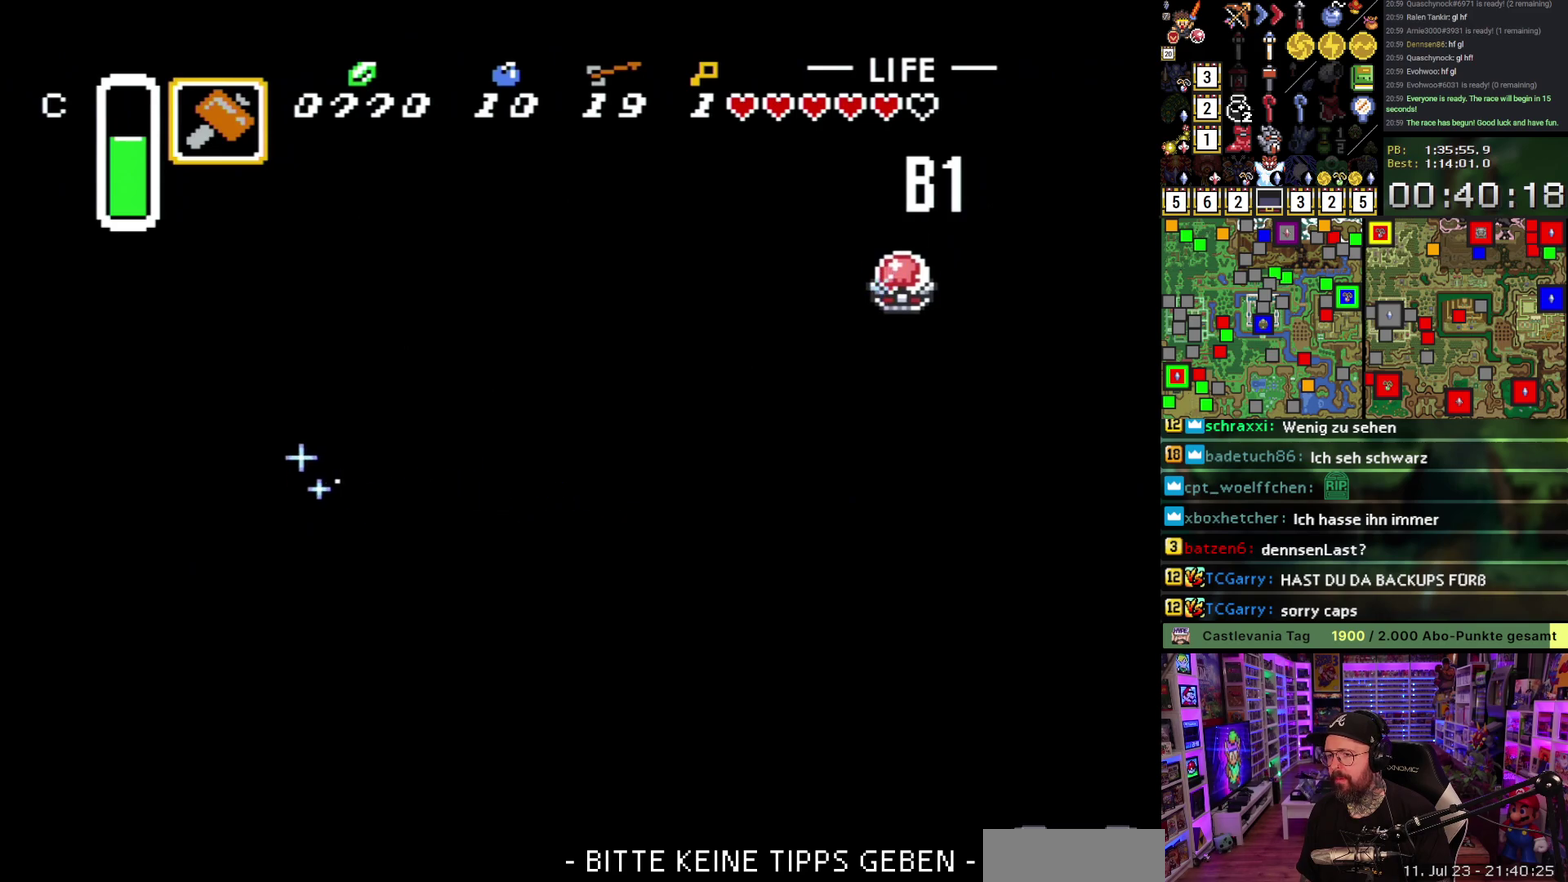
{"buttons": ["B", "DPAD_LEFT"], "events": [[267, "R1", "down"], [317, "R1", "up"], [417, "R1", "down"], [483, "DPAD_UP", "up"], [483, "R1", "up"]]}
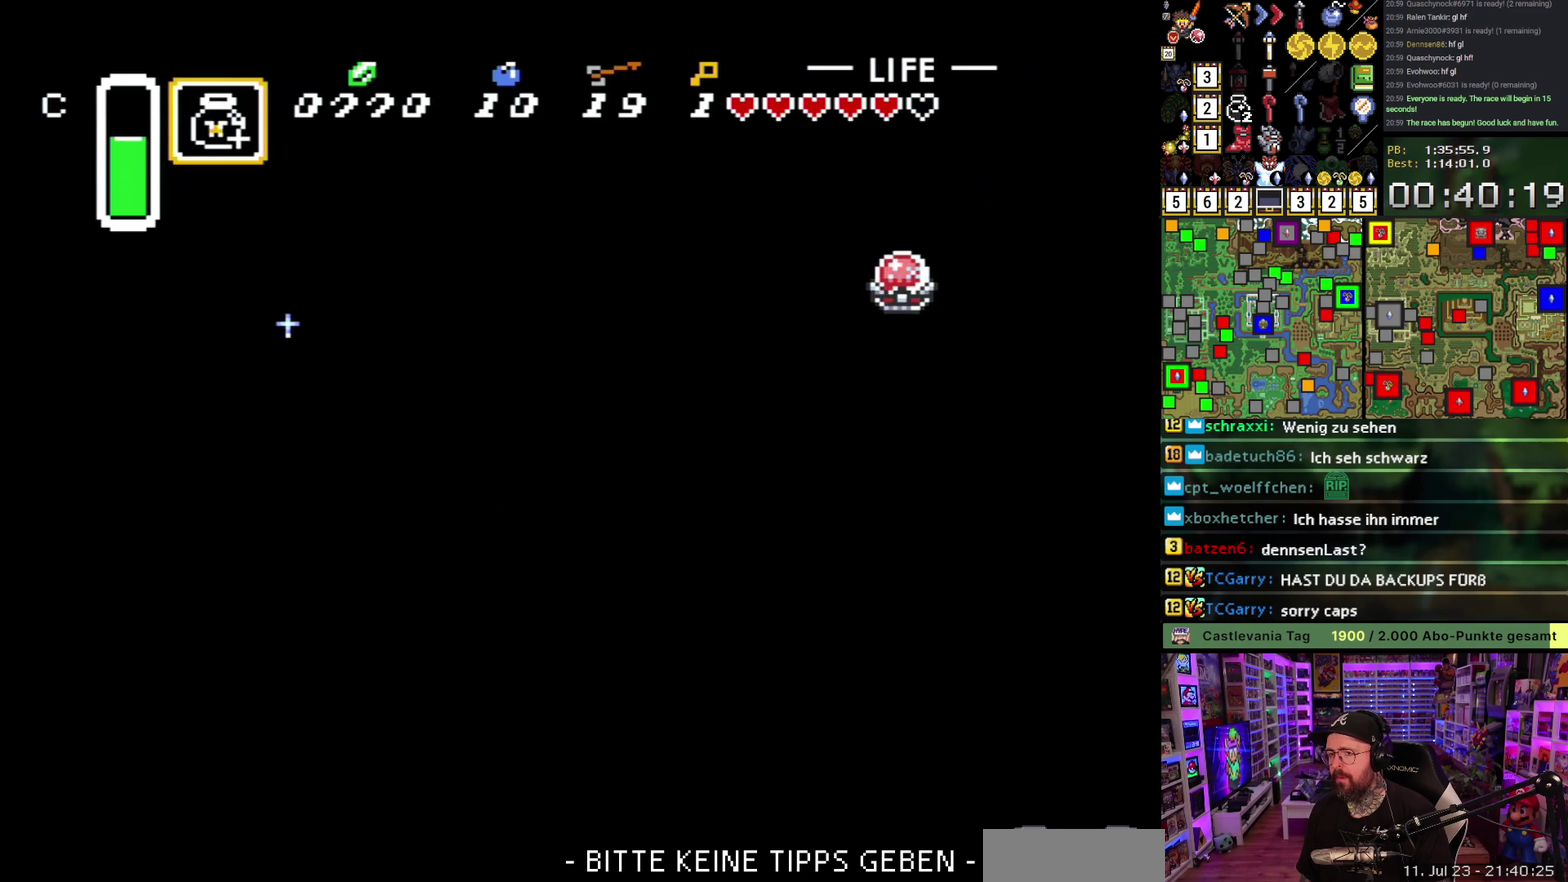
{"buttons": ["B"], "events": [[33, "R1", "down"], [117, "R1", "up"], [183, "R1", "down"], [267, "R1", "up"], [317, "DPAD_DOWN", "down"], [350, "DPAD_LEFT", "up"], [367, "R1", "down"], [433, "DPAD_DOWN", "up"], [450, "R1", "up"]]}
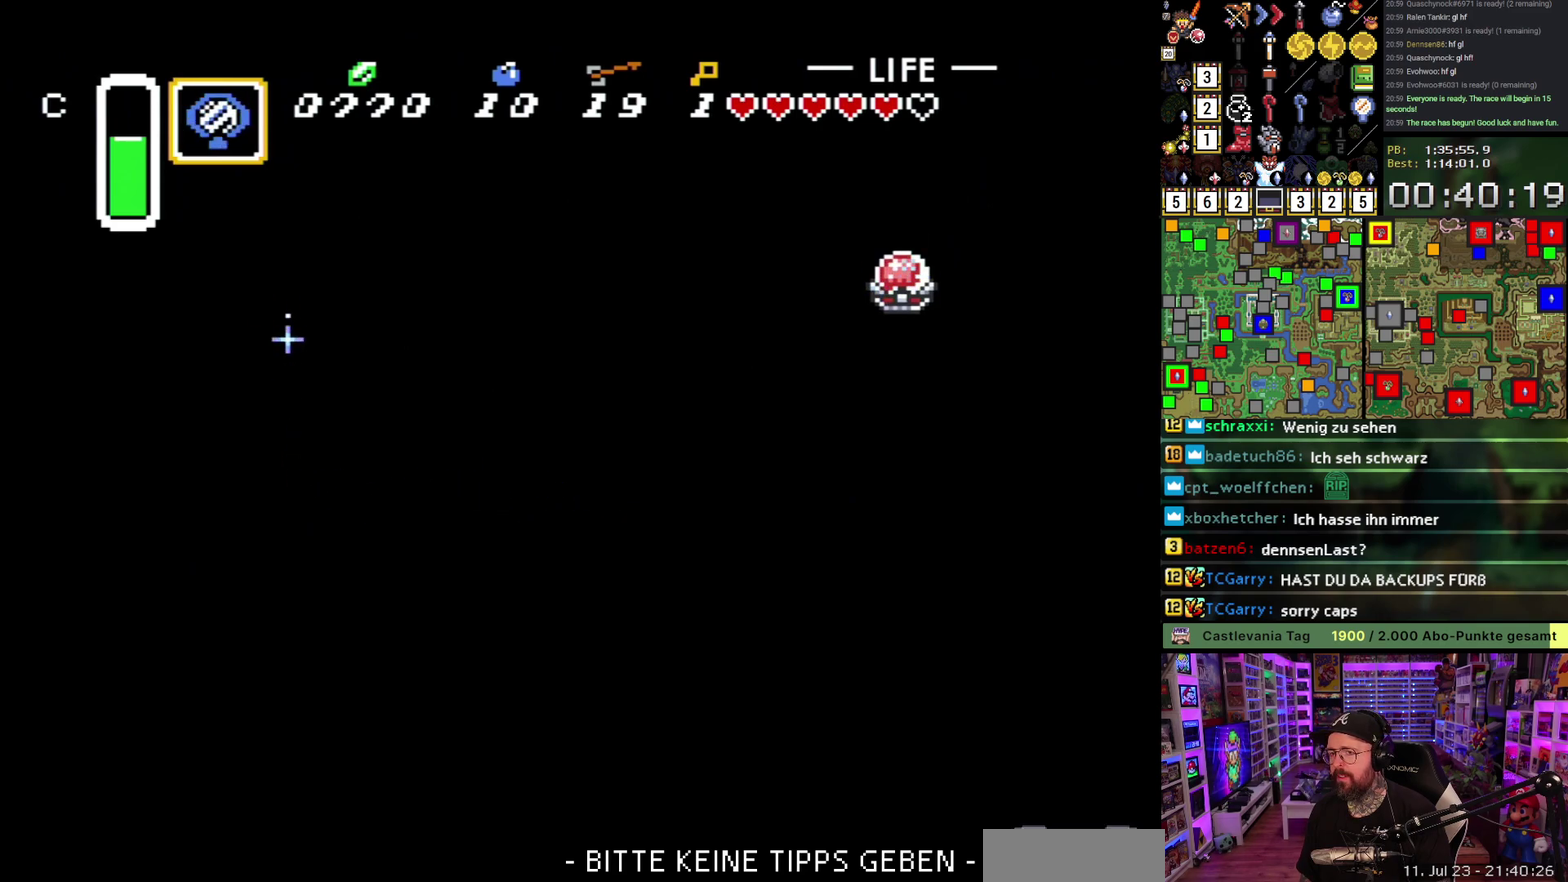
{"buttons": [], "events": [[133, "L1", "down"], [217, "L1", "up"], [267, "L1", "down"], [367, "L1", "up"], [500, "B", "up"]]}
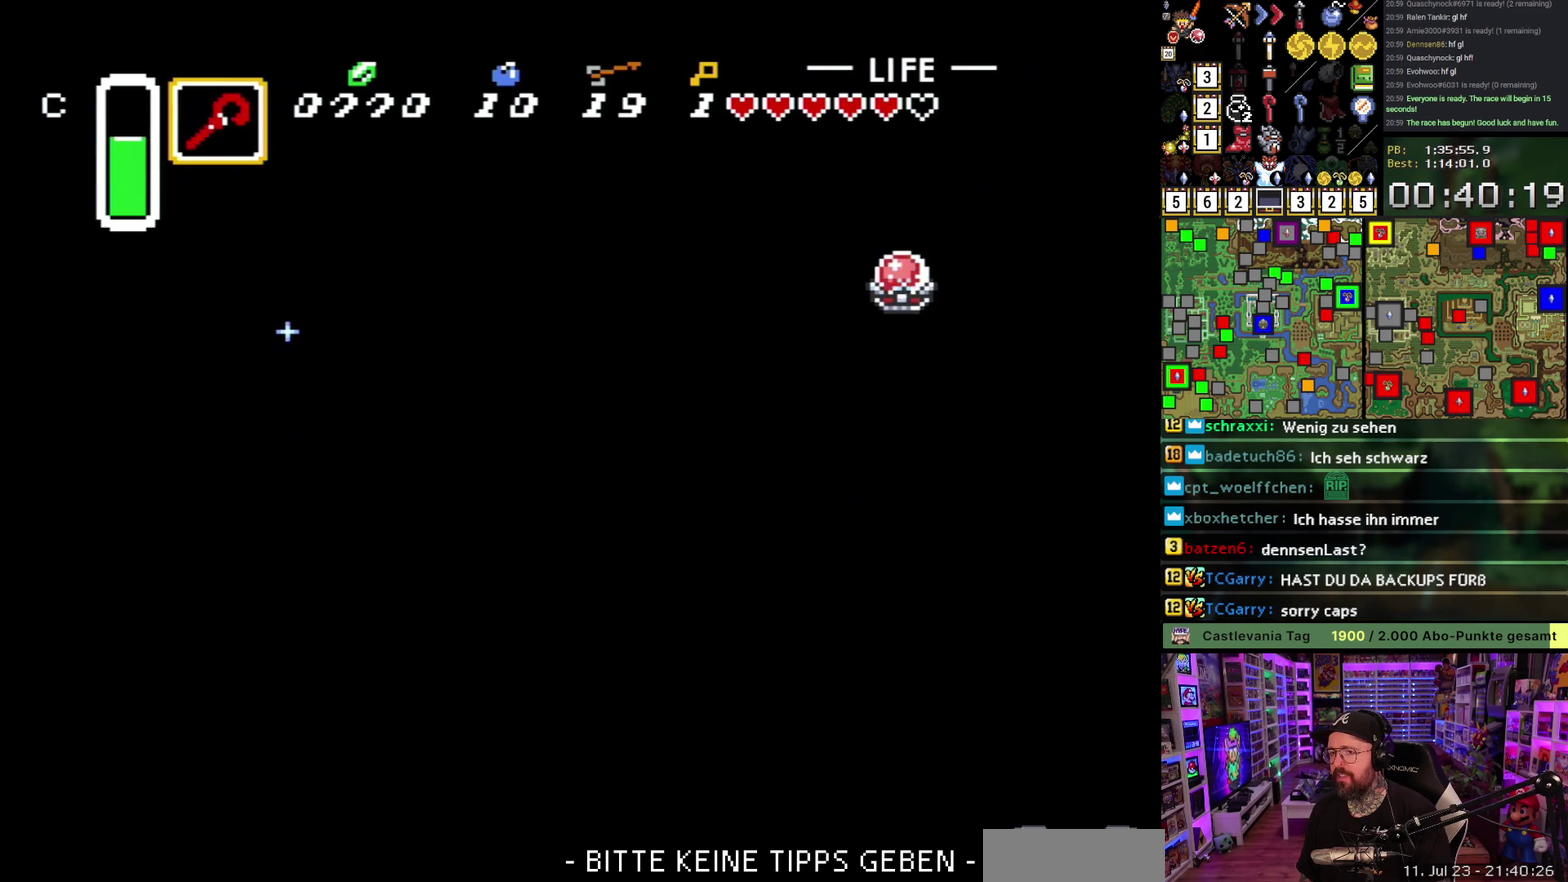
{"buttons": [], "events": [[117, "B", "down"], [167, "B", "up"], [250, "B", "down"], [350, "B", "up"], [417, "B", "down"], [500, "B", "up"]]}
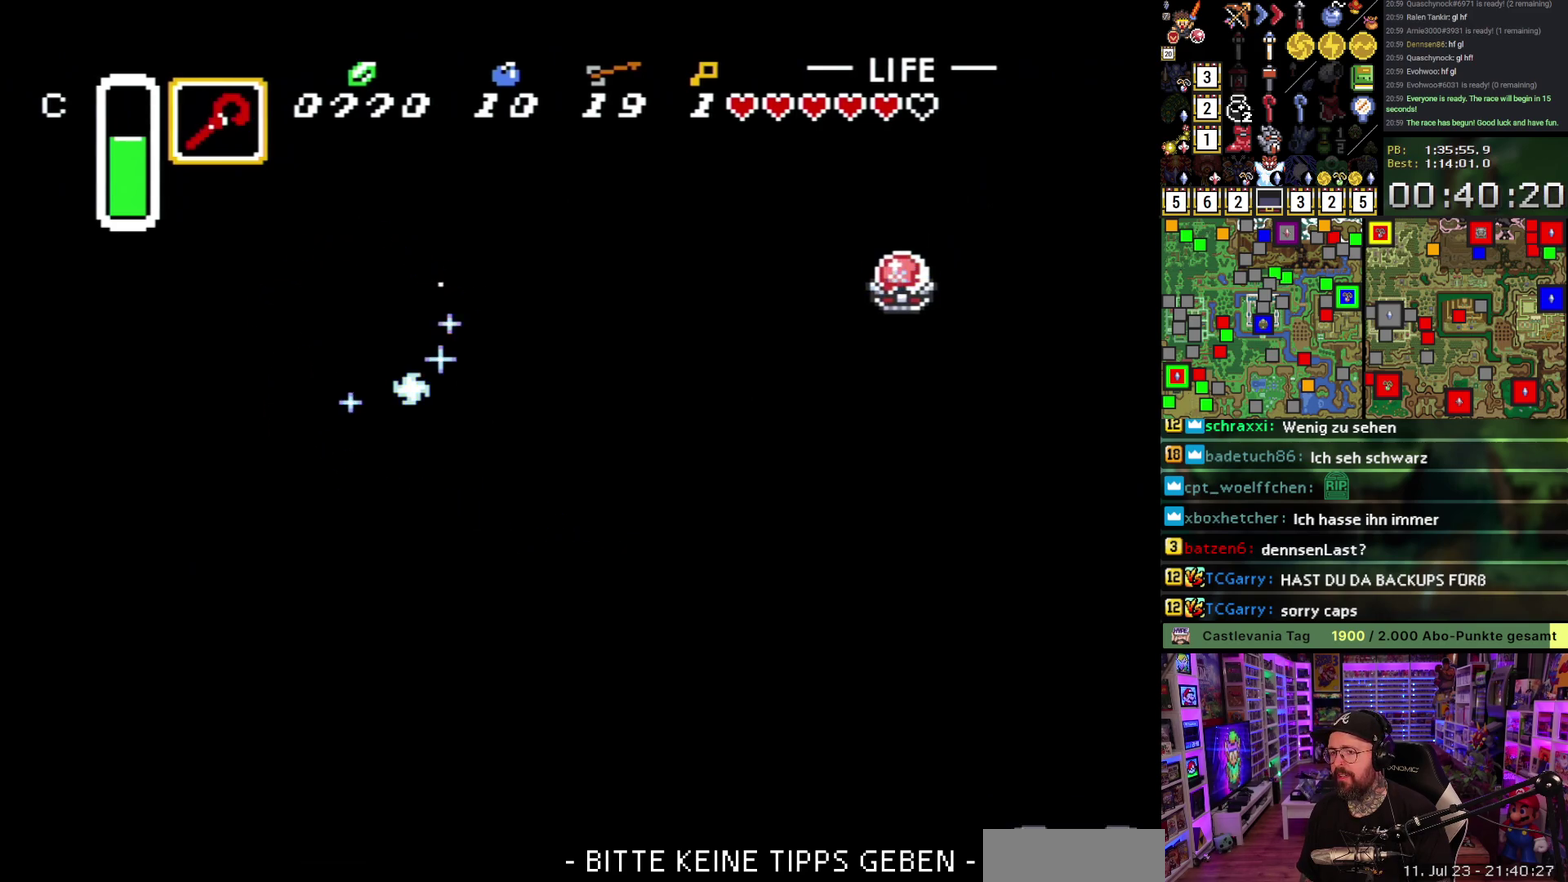
{"buttons": [], "events": [[283, "L1", "down"], [350, "L1", "up"], [400, "L1", "down"], [500, "L1", "up"]]}
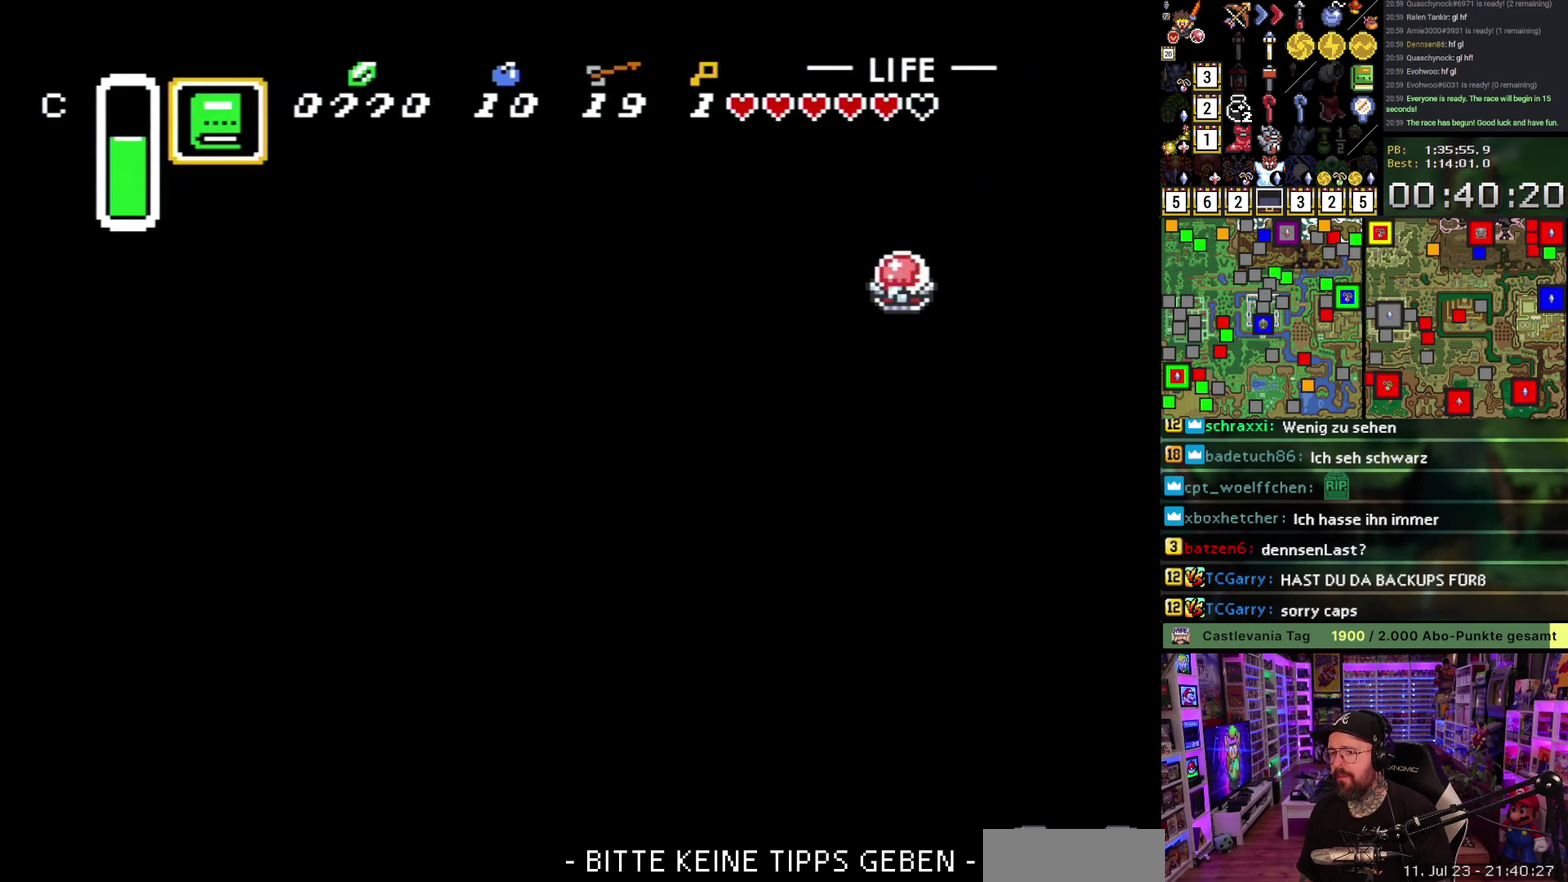
{"buttons": ["L1"], "events": [[50, "L1", "down"], [117, "L1", "up"], [200, "L1", "down"], [250, "L1", "up"], [300, "L1", "down"], [400, "L1", "up"], [450, "L1", "down"]]}
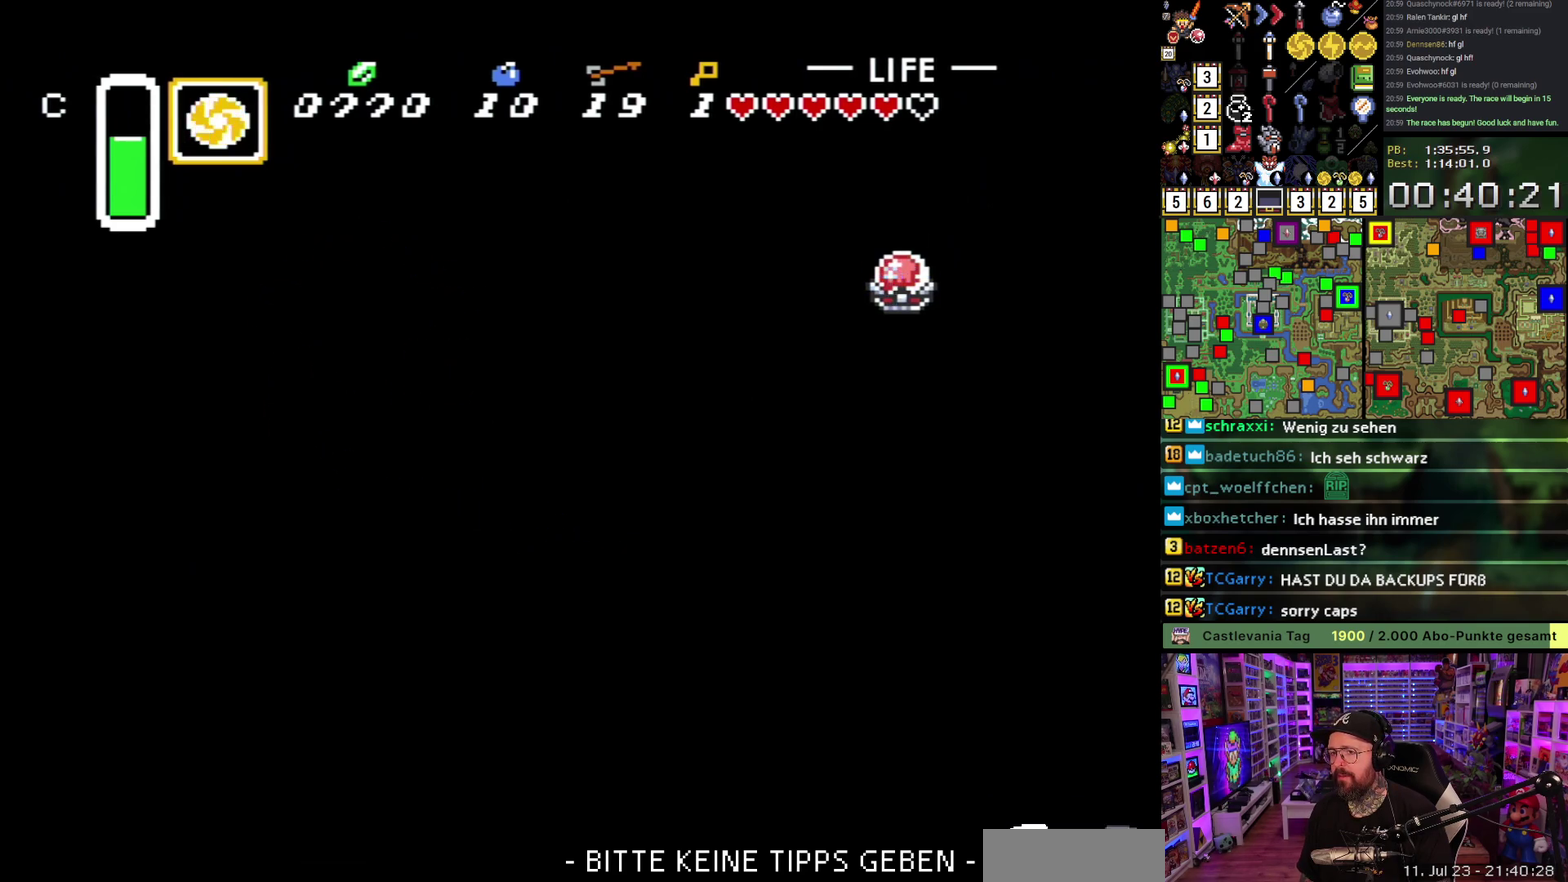
{"buttons": ["L1"], "events": [[50, "L1", "up"], [117, "L1", "down"], [217, "L1", "up"], [267, "L1", "down"], [367, "L1", "up"], [433, "L1", "down"]]}
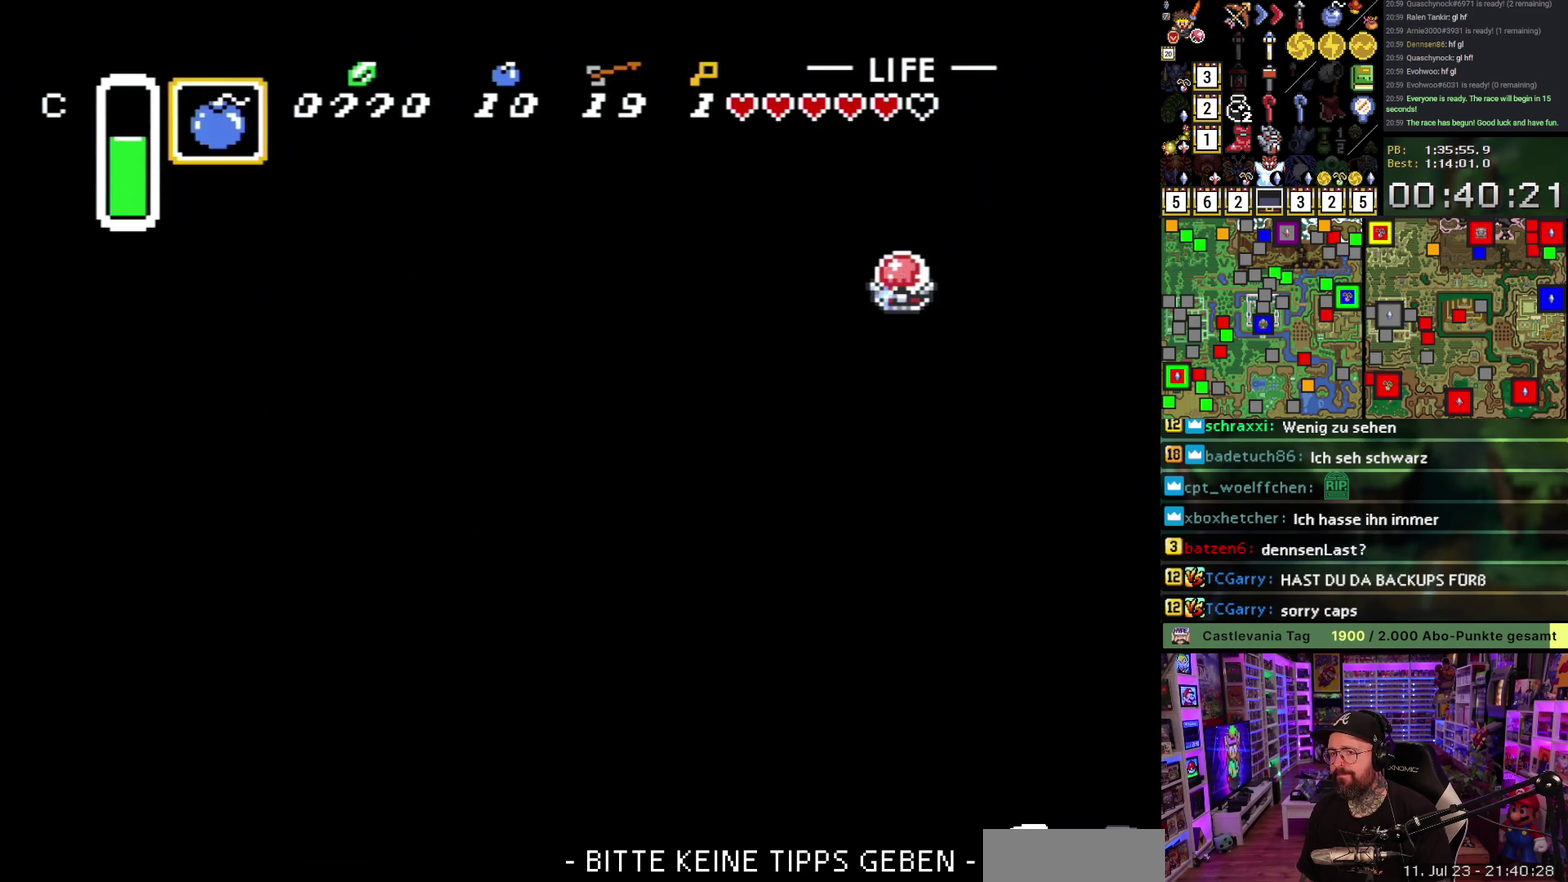
{"buttons": [], "events": [[33, "L1", "up"], [183, "L1", "down"], [283, "L1", "up"]]}
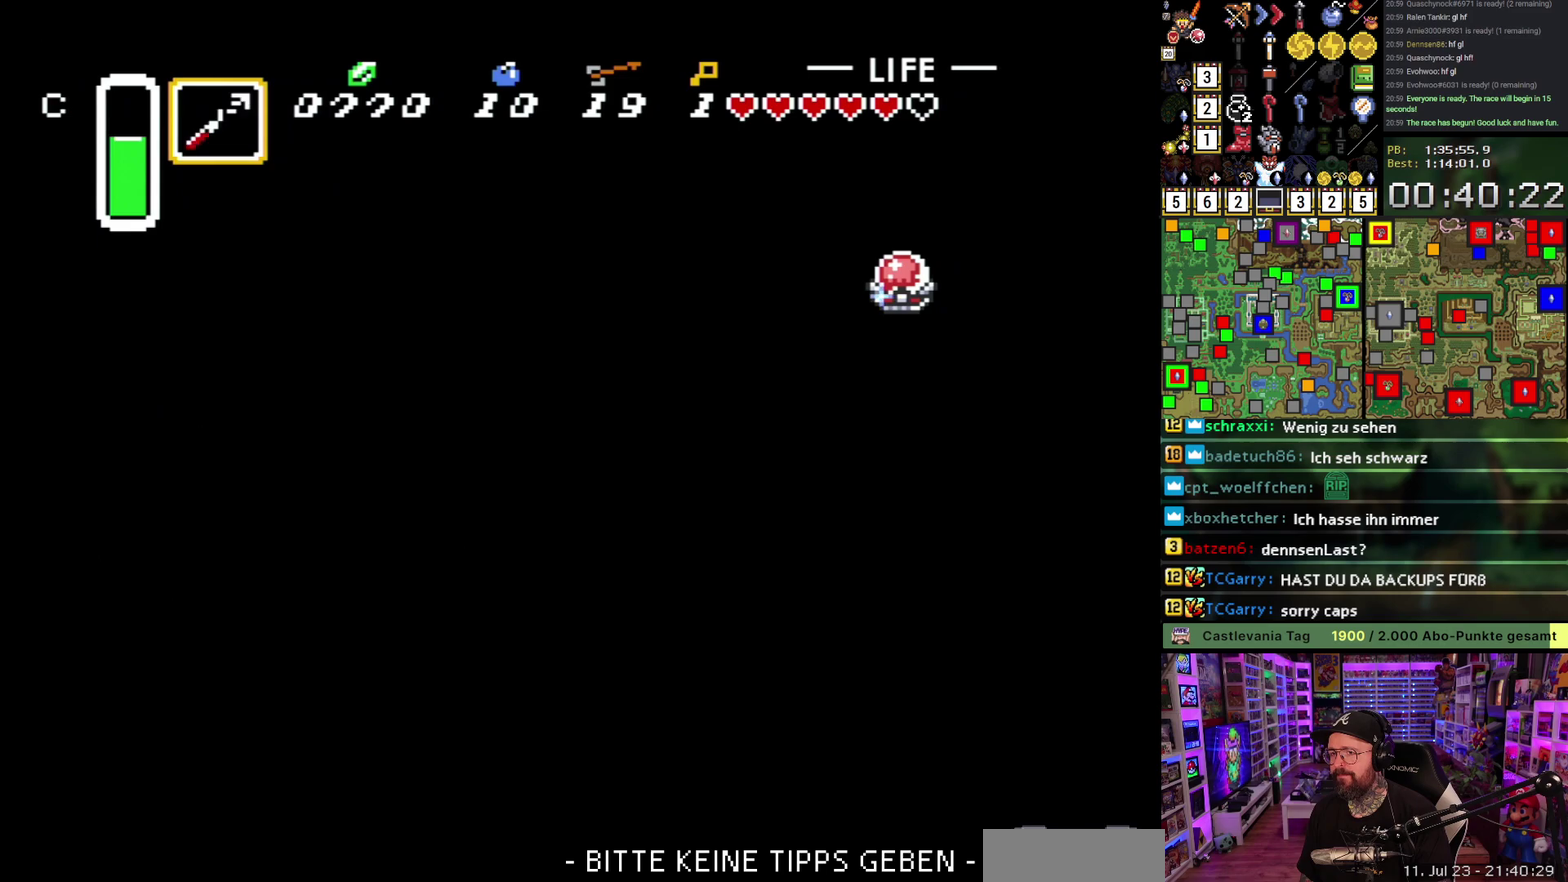
{"buttons": [], "events": [[33, "L1", "down"], [133, "L1", "up"], [400, "L1", "down"], [500, "L1", "up"]]}
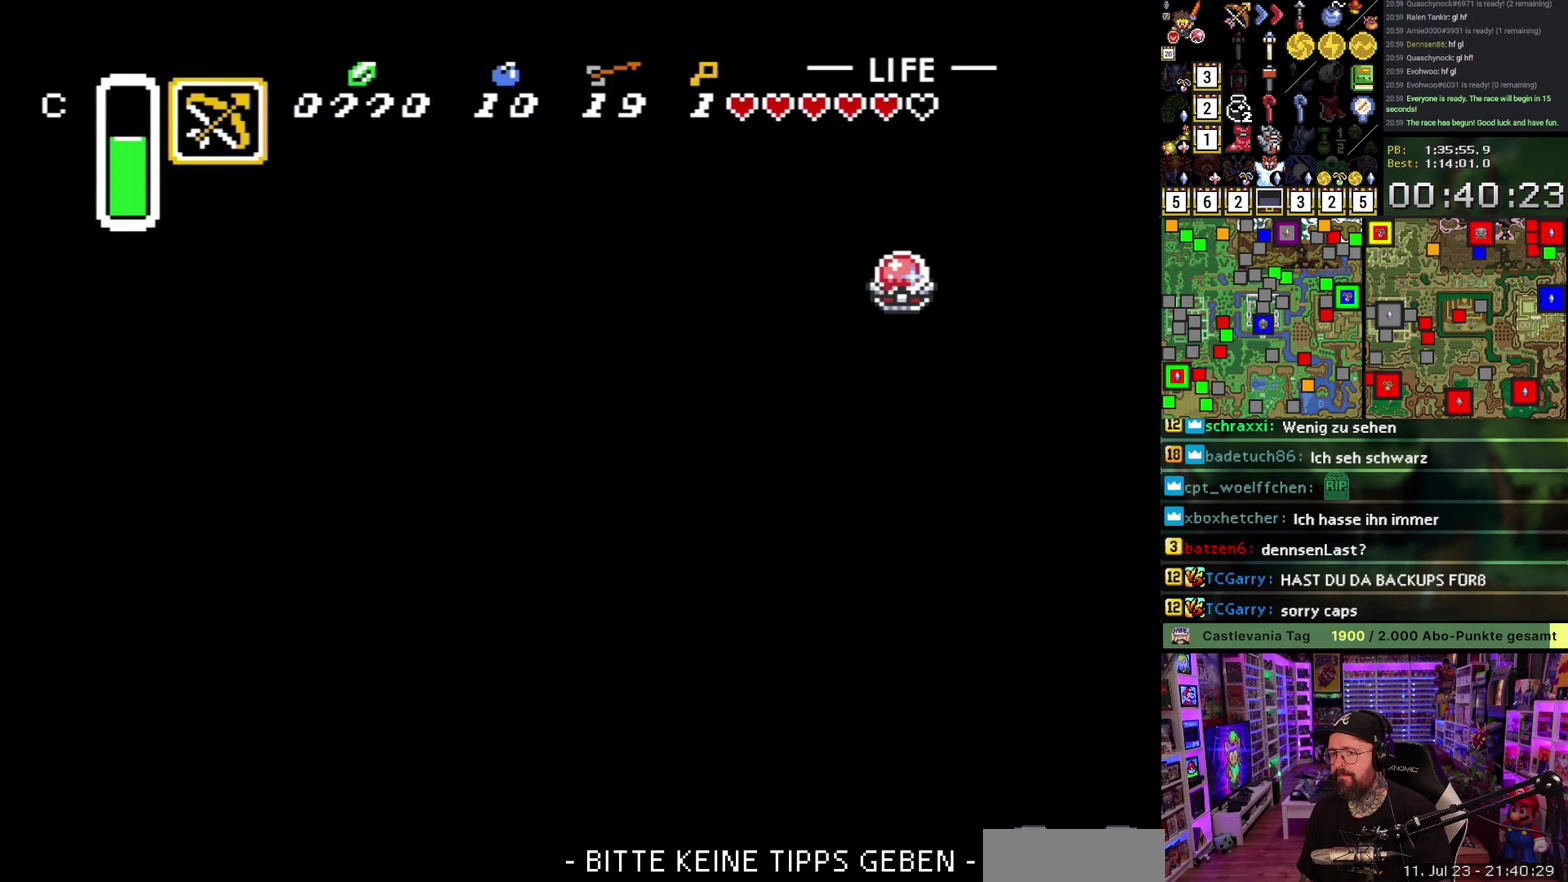
{"buttons": [], "events": [[133, "R1", "down"], [233, "R1", "up"], [300, "DPAD_RIGHT", "down"], [333, "Y", "down"], [467, "DPAD_RIGHT", "up"], [483, "Y", "up"]]}
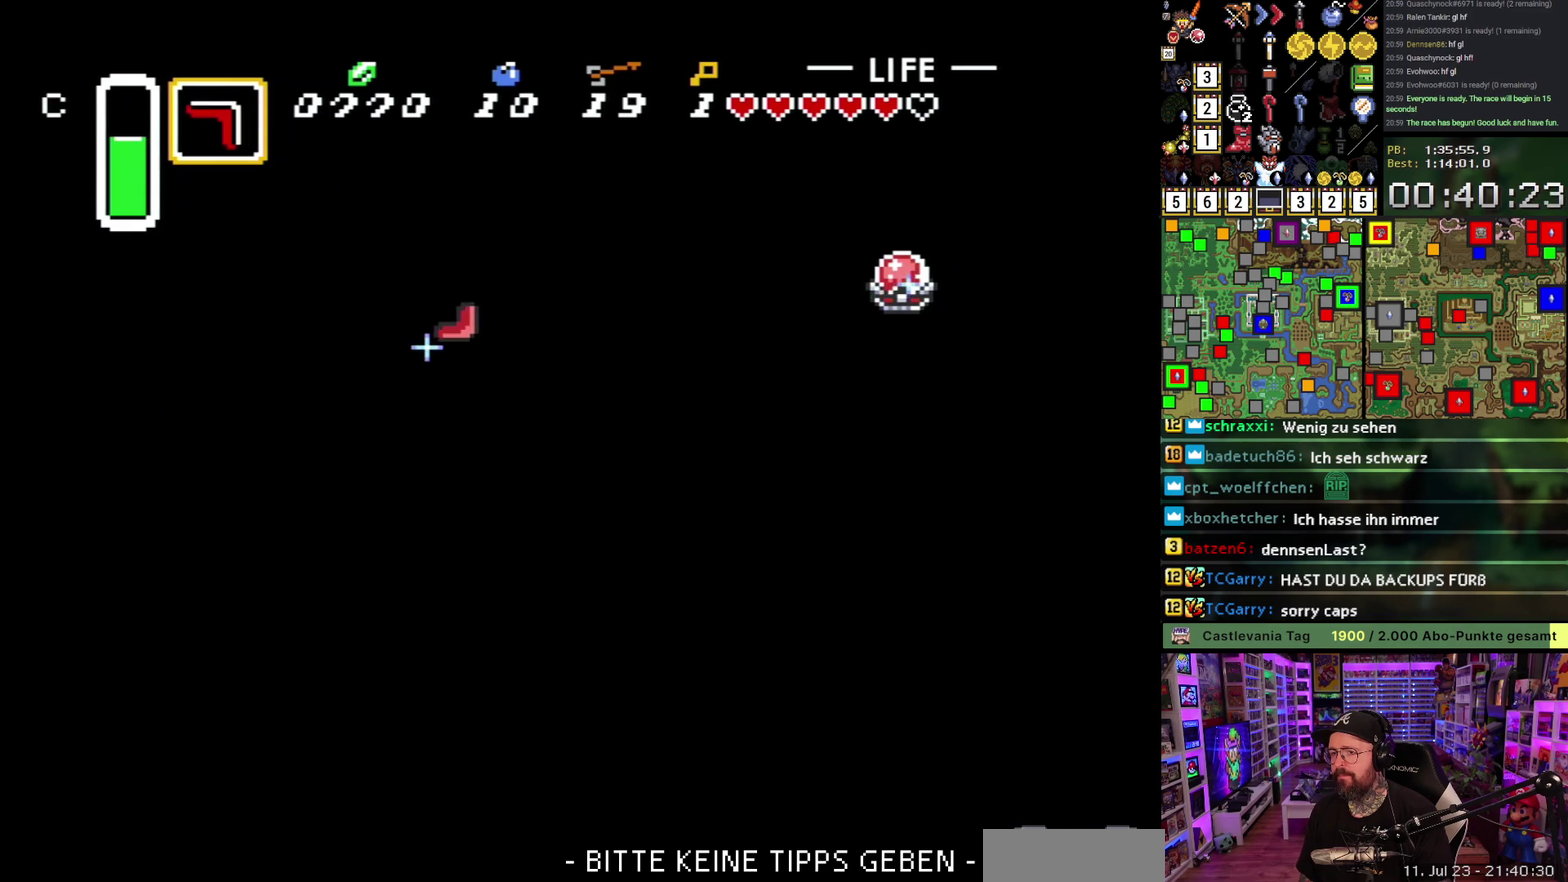
{"buttons": ["DPAD_LEFT"], "events": [[83, "DPAD_LEFT", "down"], [167, "DPAD_DOWN", "down"], [267, "DPAD_DOWN", "up"]]}
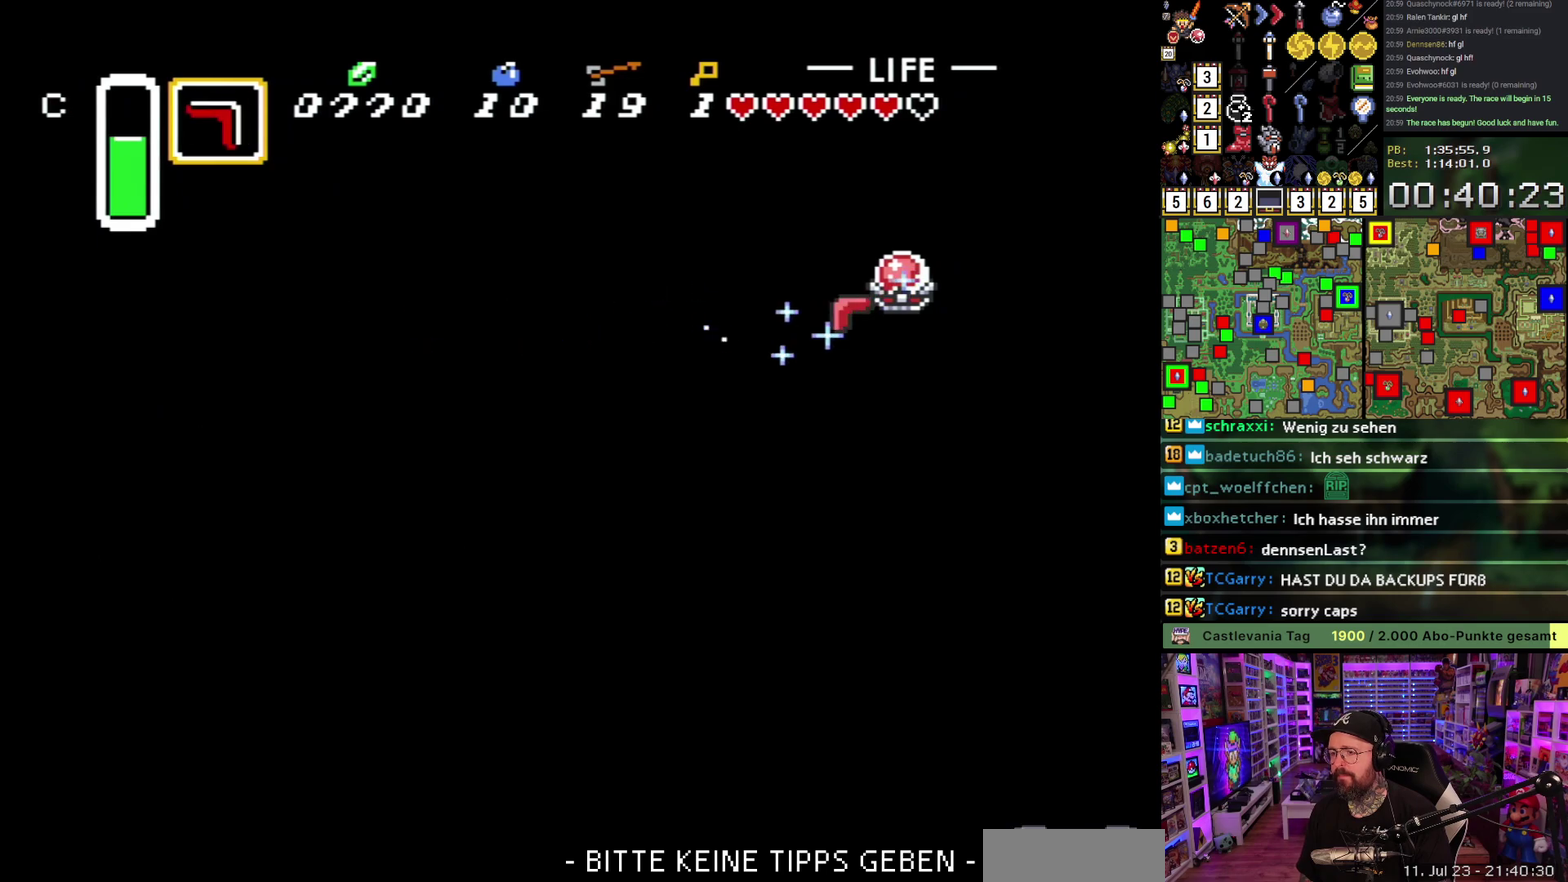
{"buttons": ["DPAD_LEFT"], "events": []}
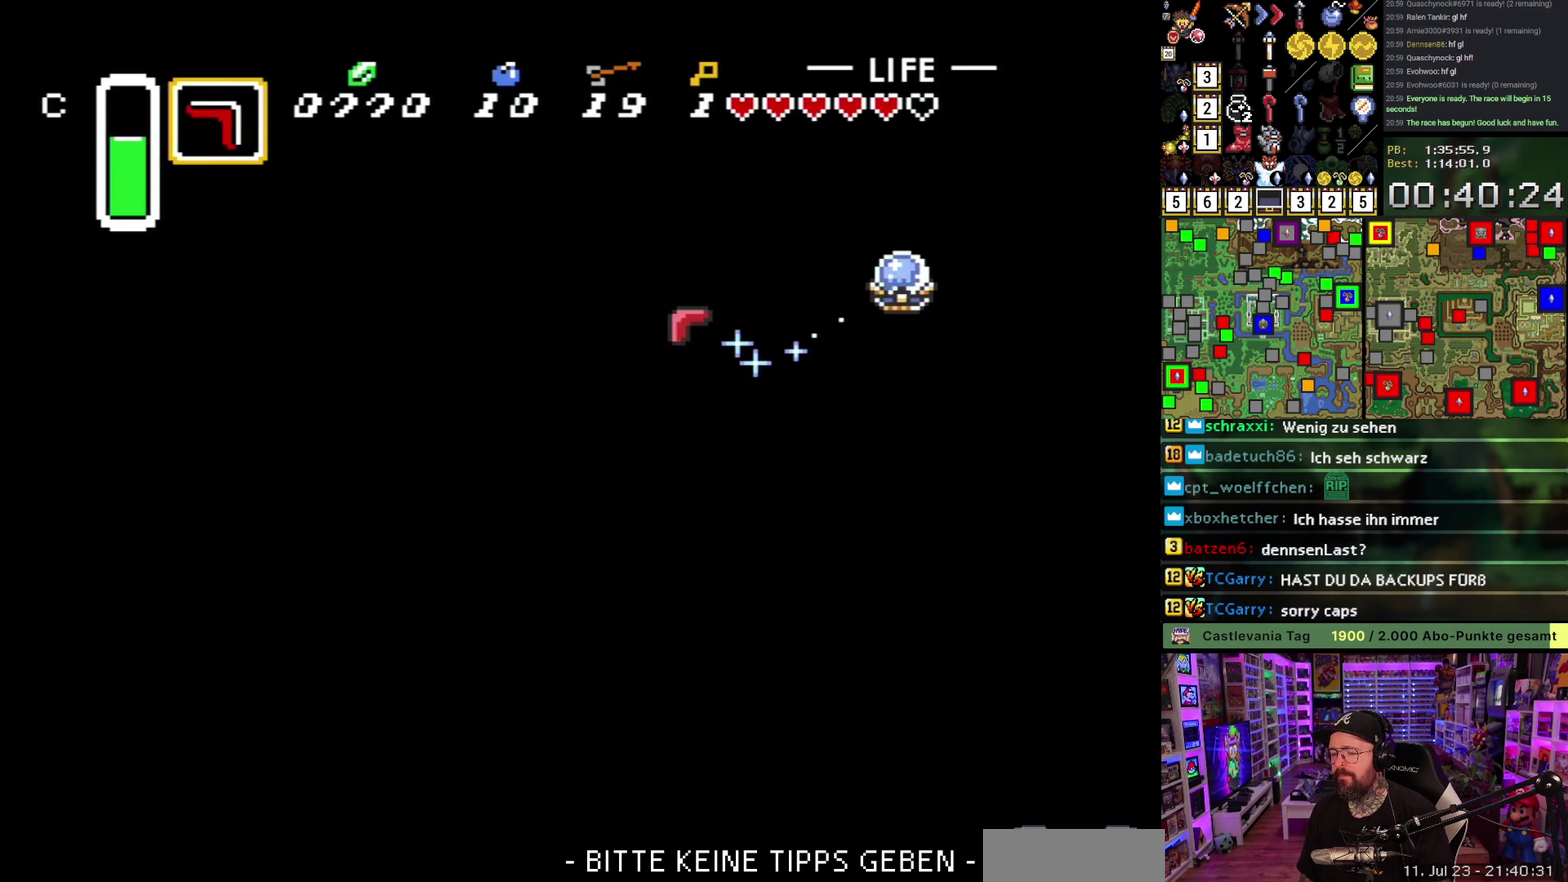
{"buttons": ["B", "DPAD_DOWN", "DPAD_LEFT"], "events": [[167, "DPAD_DOWN", "down"], [200, "B", "down"]]}
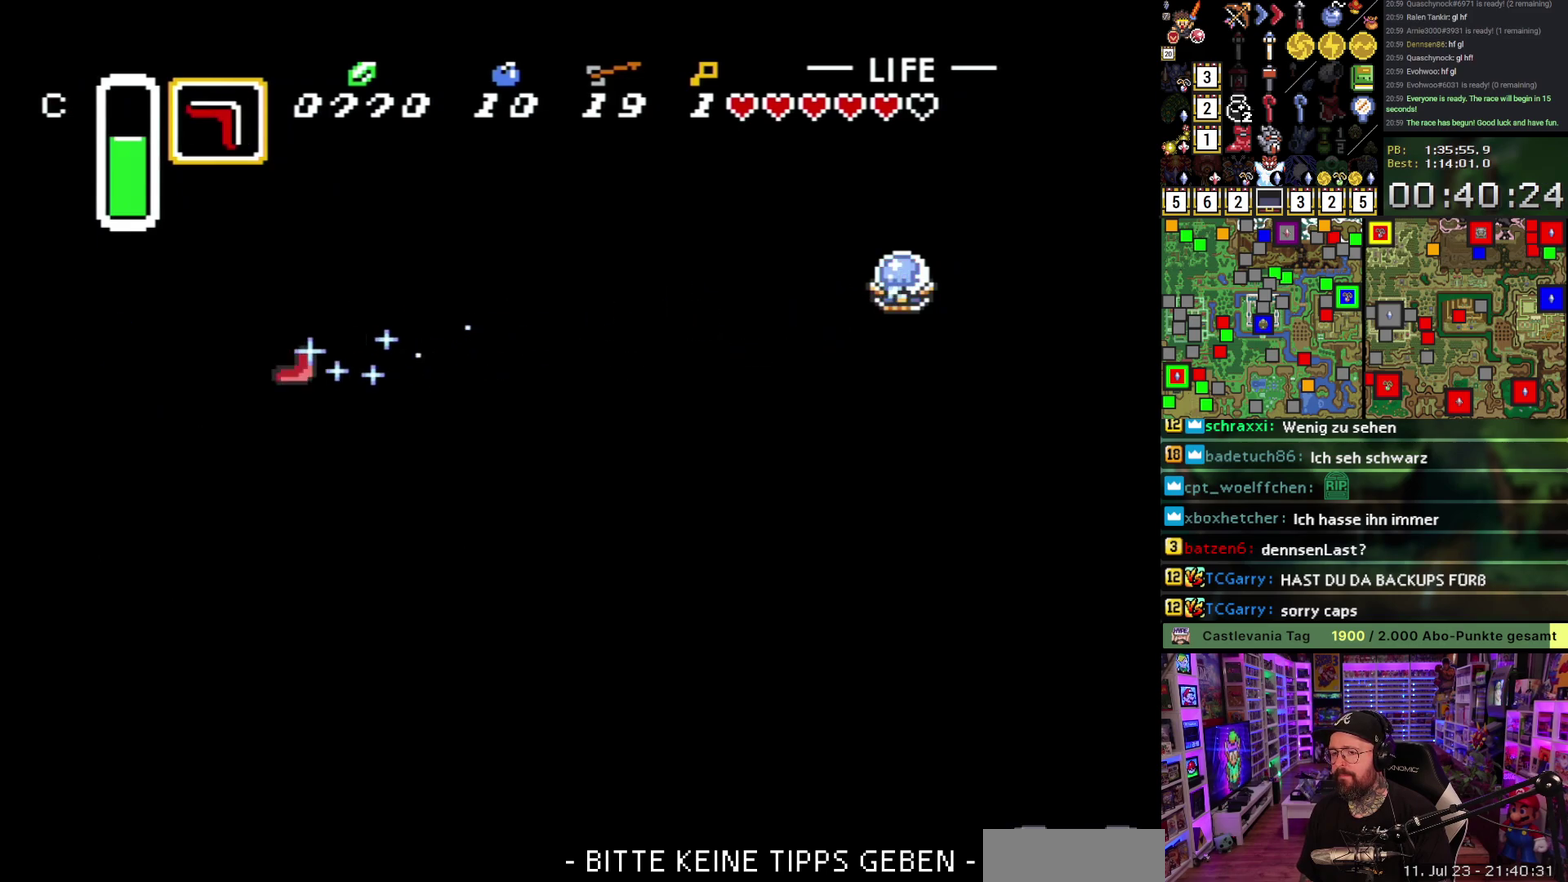
{"buttons": ["B", "DPAD_DOWN", "DPAD_LEFT"], "events": []}
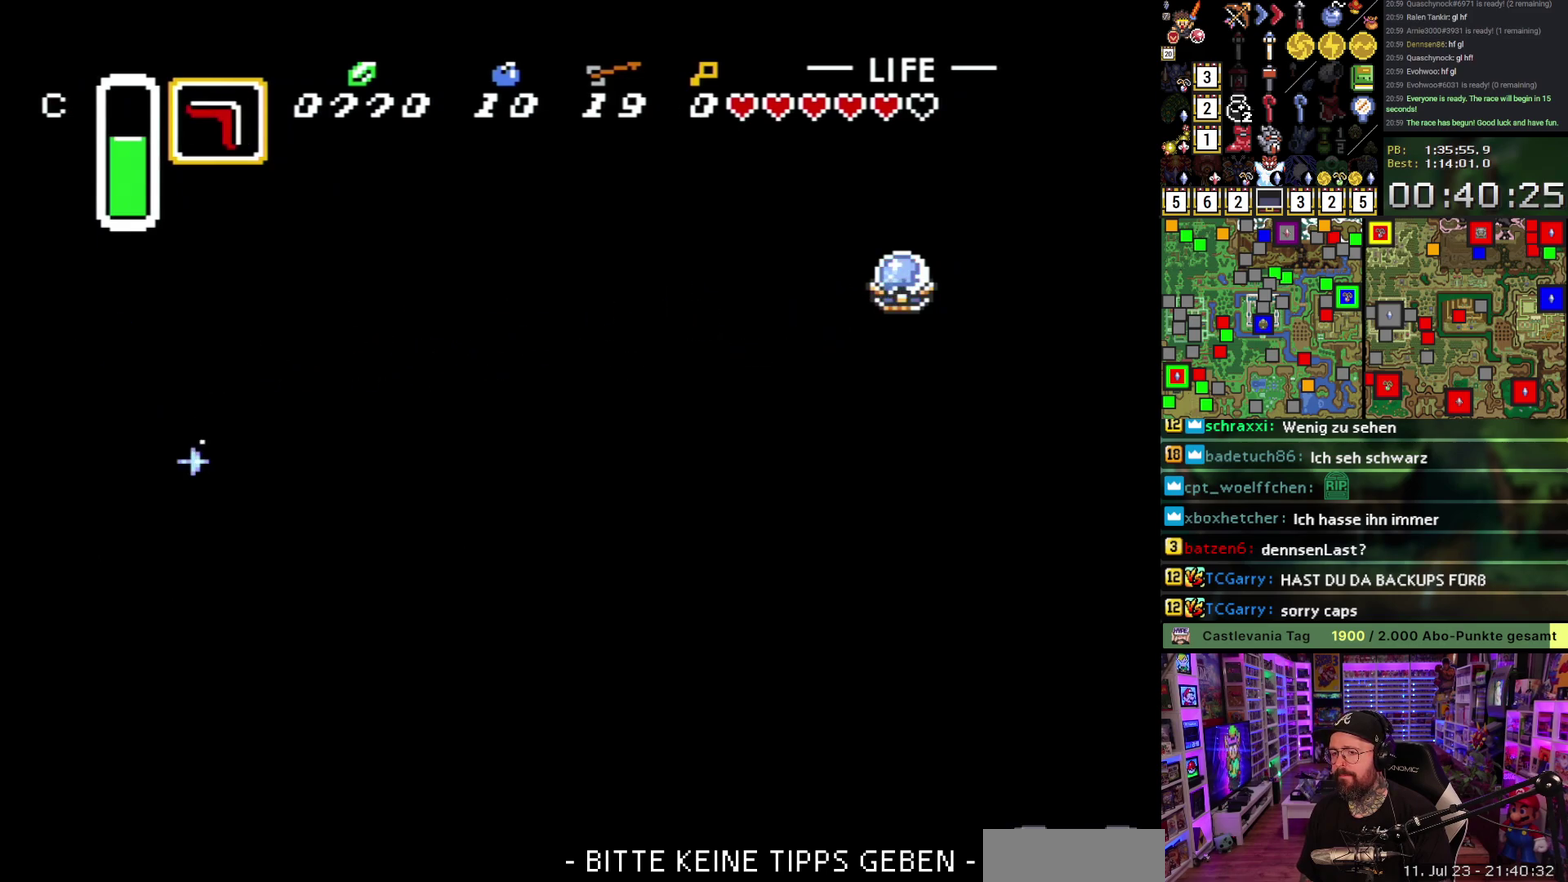
{"buttons": ["B", "DPAD_LEFT"], "events": [[267, "DPAD_DOWN", "up"]]}
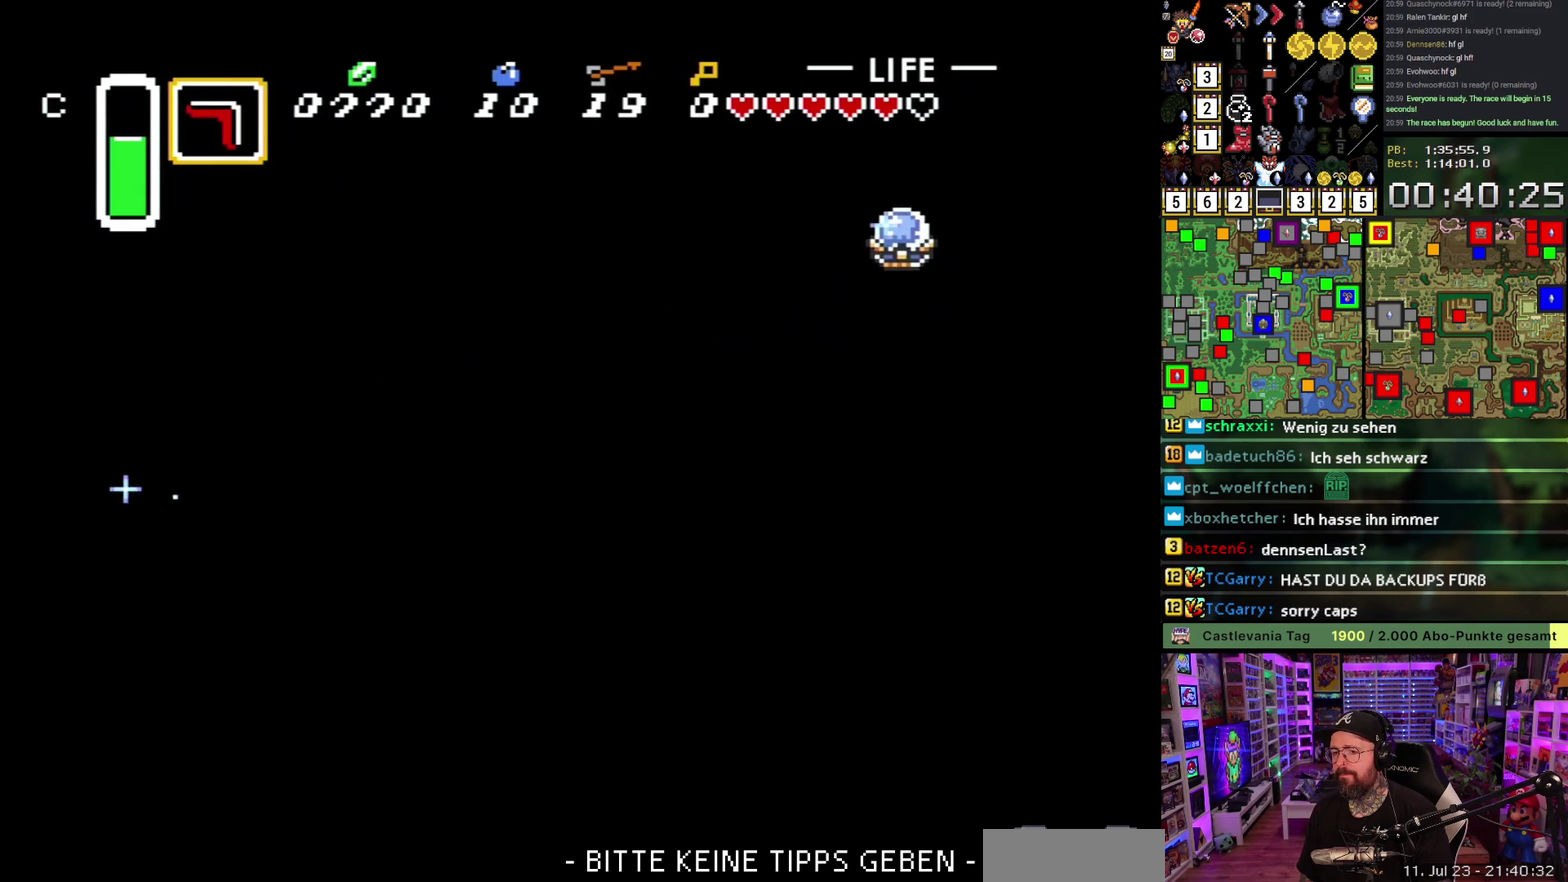
{"buttons": ["B", "L1", "DPAD_LEFT"], "events": [[450, "L1", "down"]]}
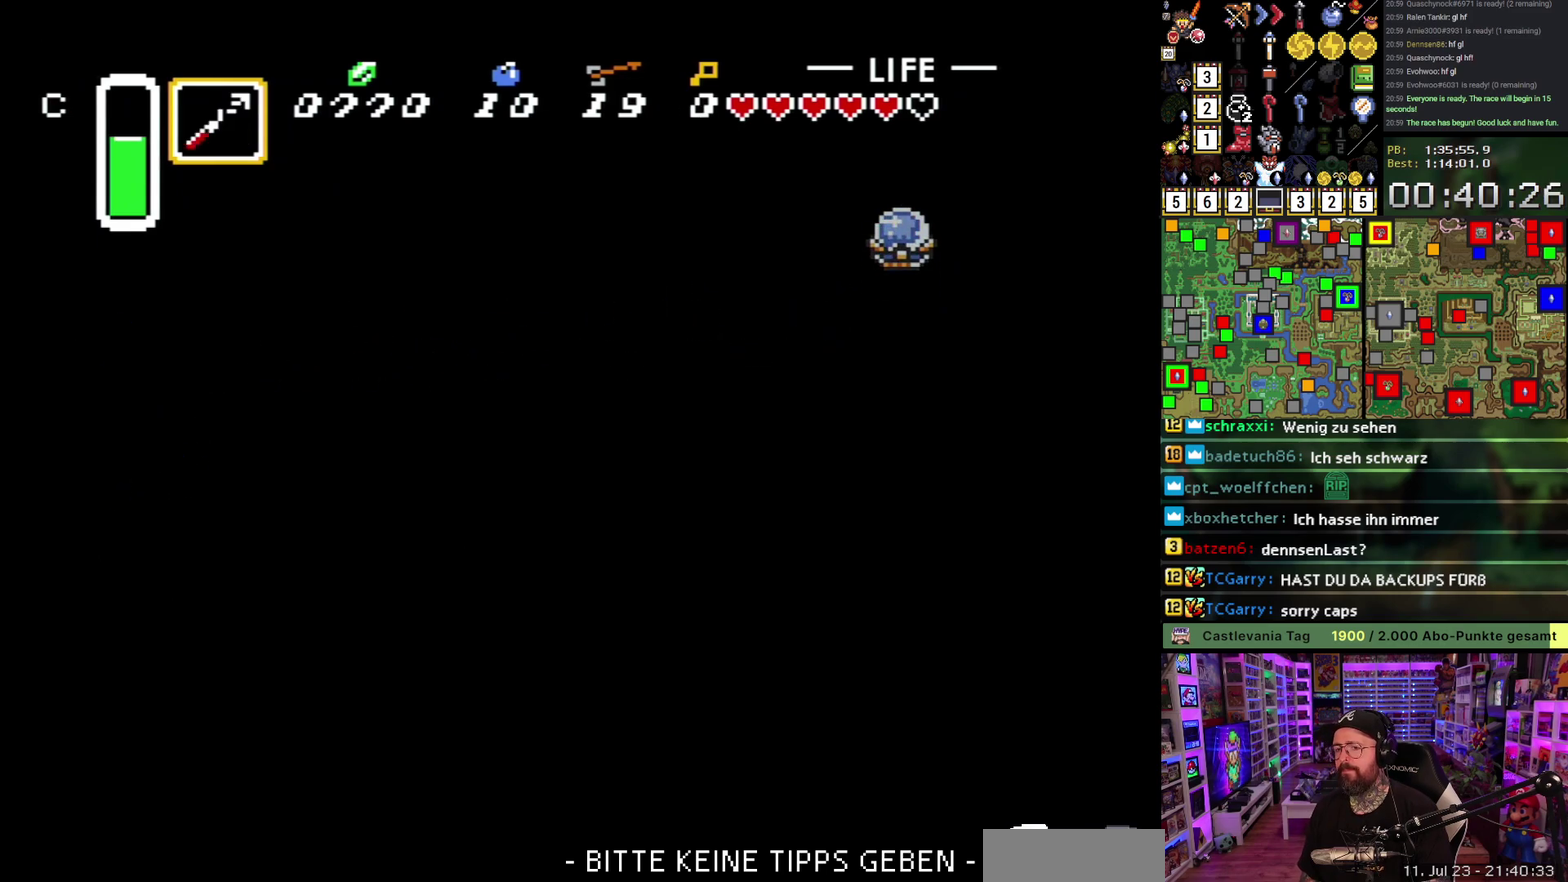
{"buttons": ["B"], "events": [[33, "L1", "up"], [233, "R1", "down"], [300, "R1", "up"], [350, "DPAD_LEFT", "up"], [400, "R1", "down"], [483, "R1", "up"]]}
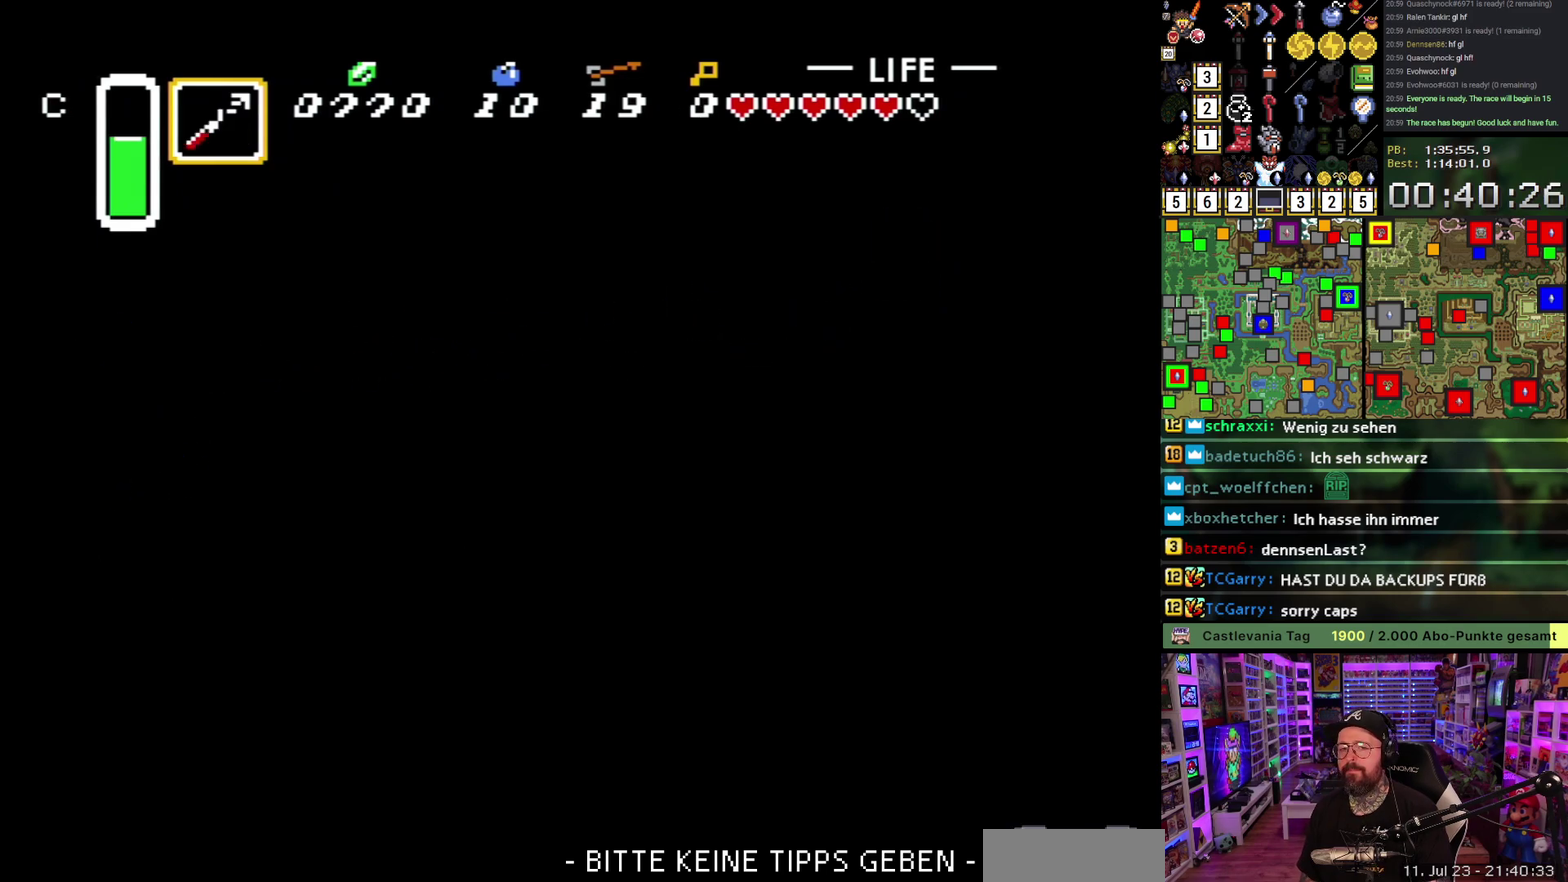
{"buttons": ["B"], "events": [[67, "R1", "down"], [167, "R1", "up"], [233, "R1", "down"], [350, "R1", "up"]]}
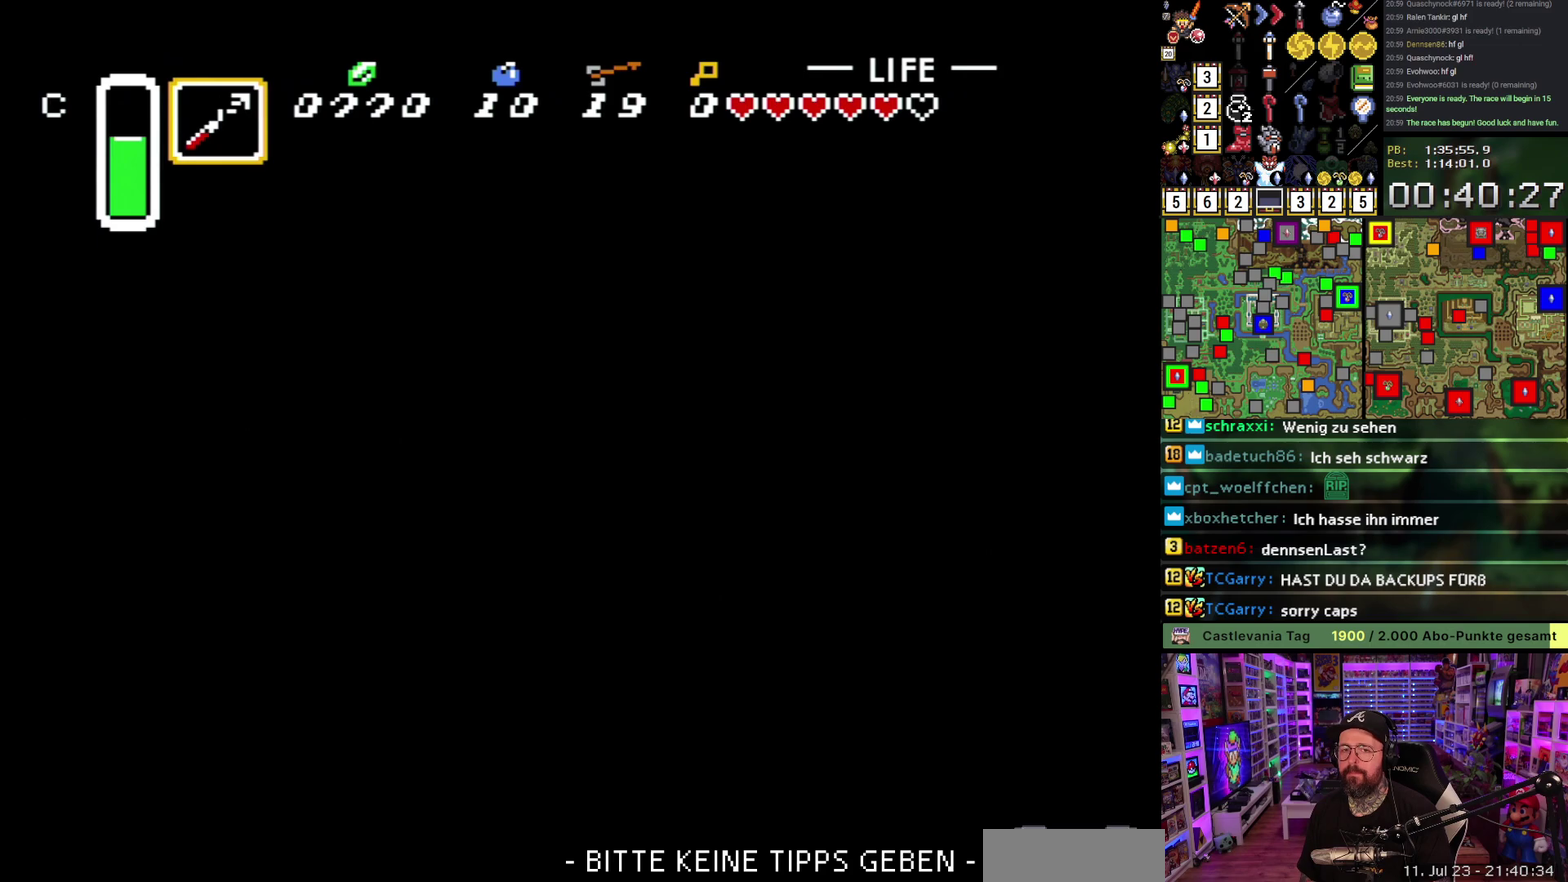
{"buttons": ["B", "L1", "DPAD_LEFT"], "events": [[417, "L1", "down"], [433, "DPAD_LEFT", "down"]]}
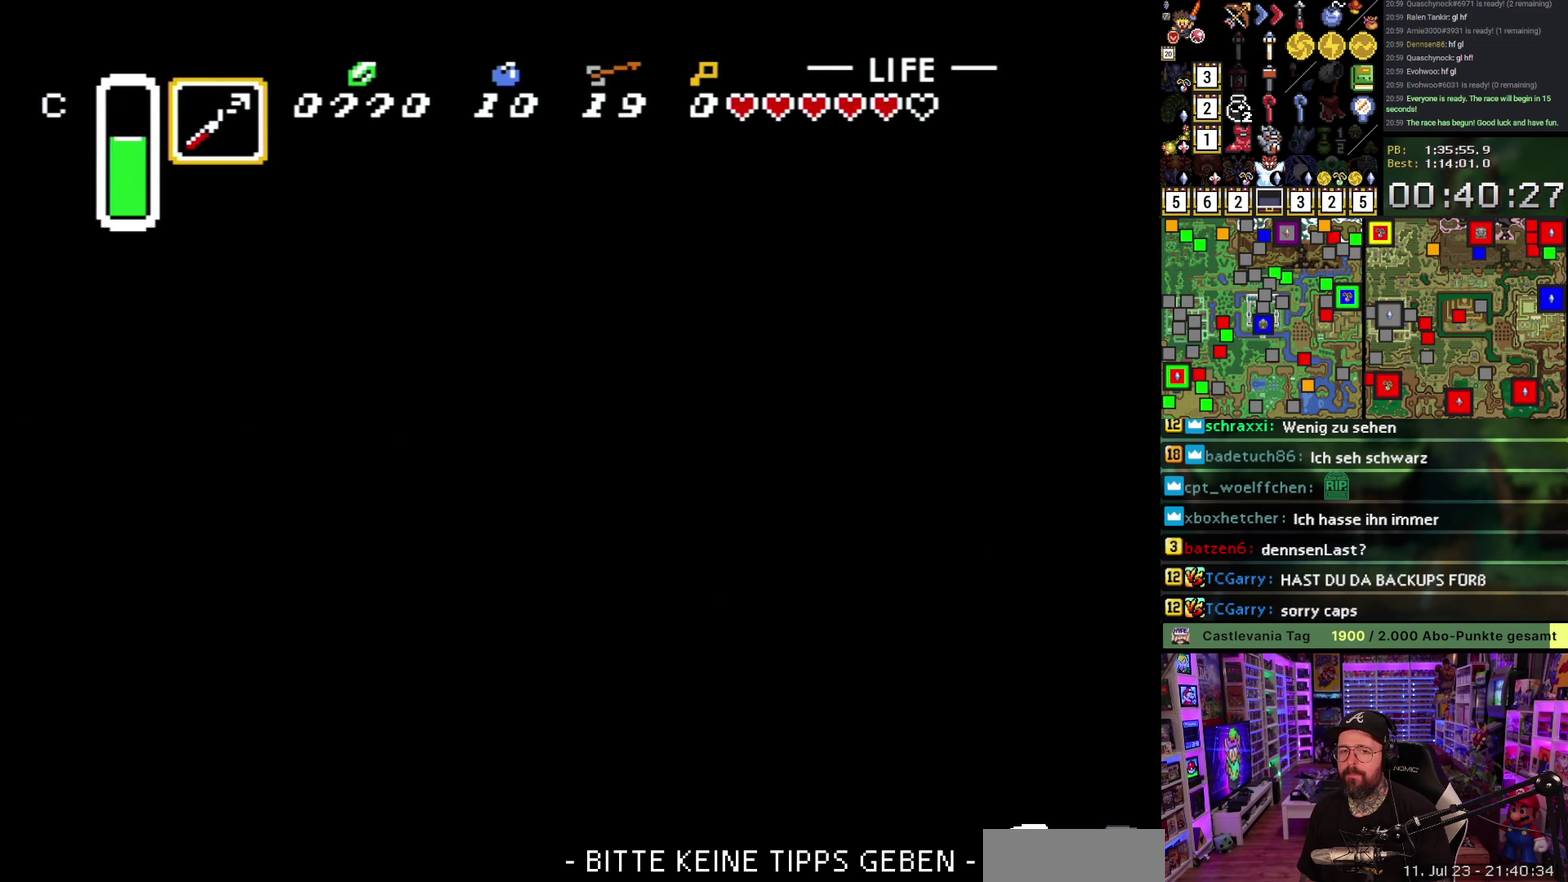
{"buttons": ["B", "L1", "DPAD_LEFT"]}
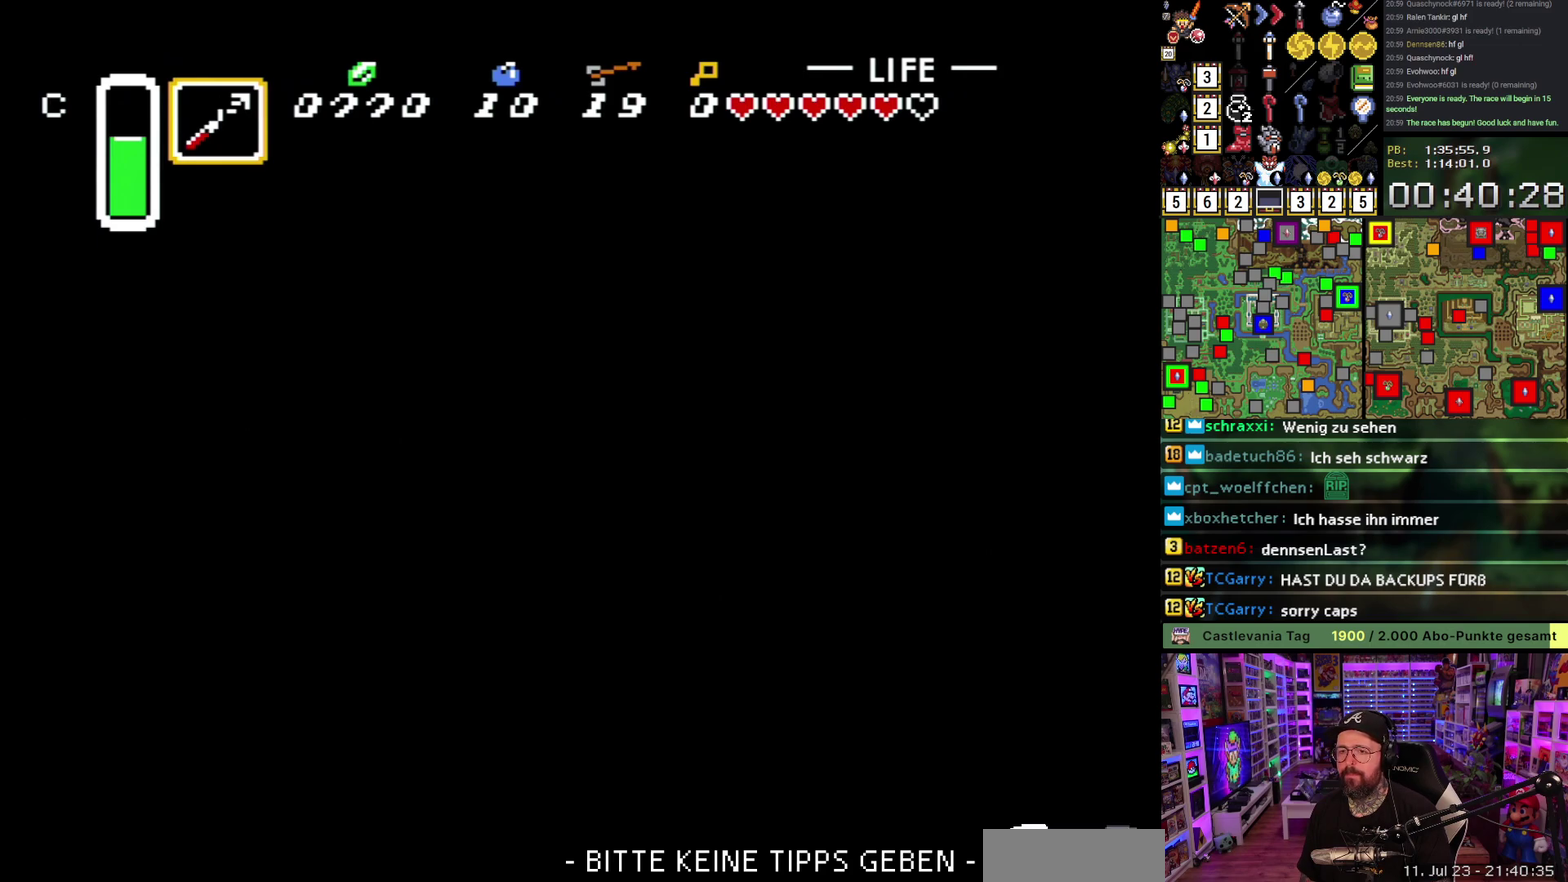
{"buttons": ["B", "L1", "DPAD_LEFT"]}
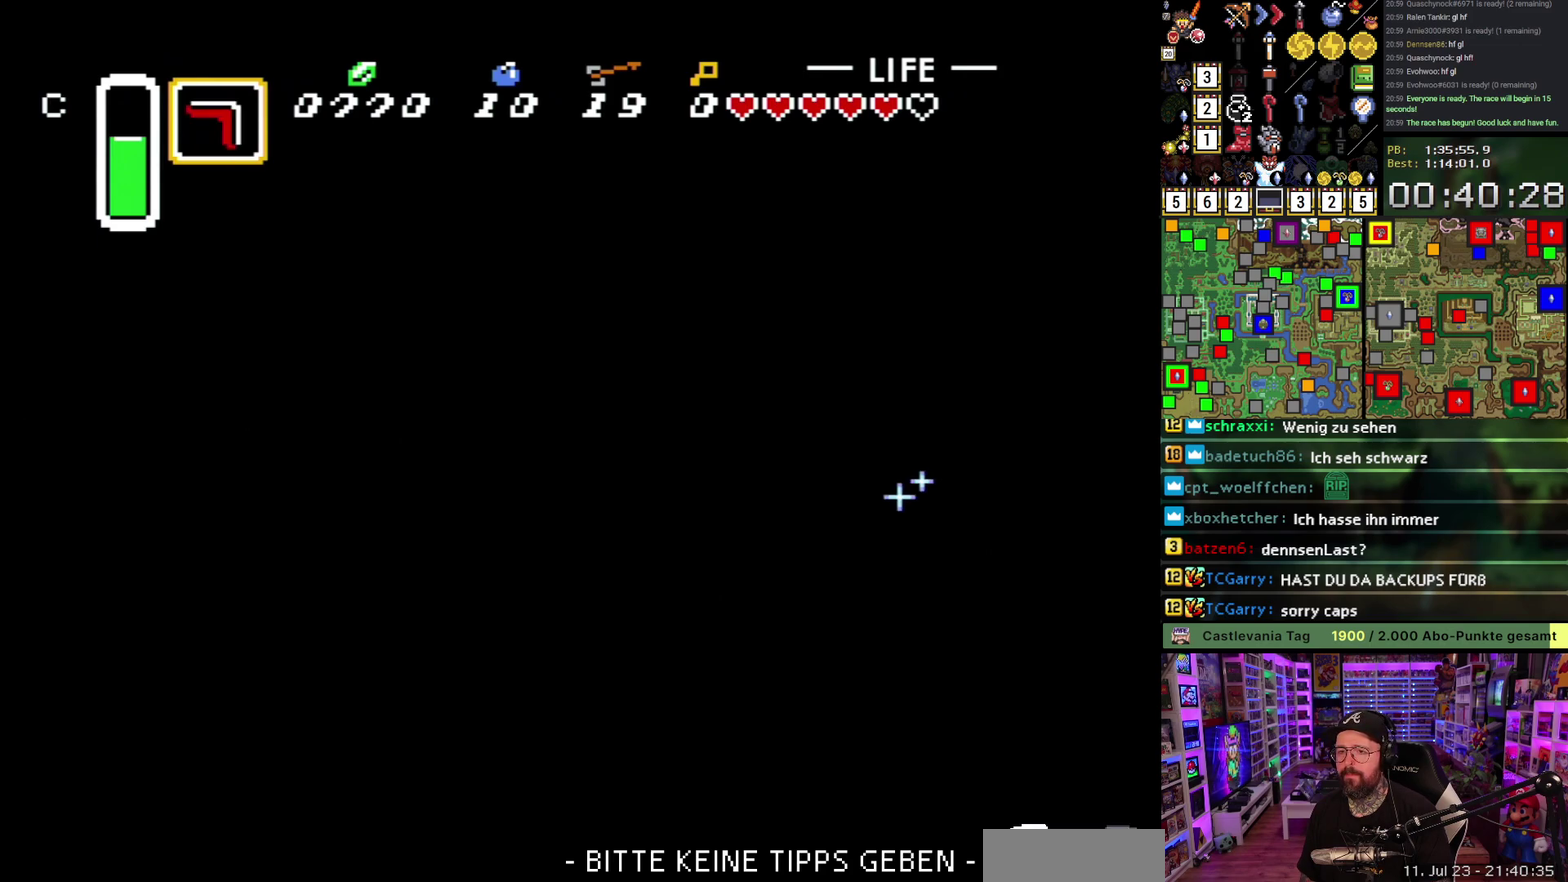
{"buttons": ["B", "L1"], "events": [[50, "L1", "up"], [117, "L1", "down"], [183, "DPAD_LEFT", "up"], [183, "L1", "up"], [233, "L1", "down"], [317, "L1", "up"], [367, "L1", "down"], [433, "L1", "up"], [483, "L1", "down"]]}
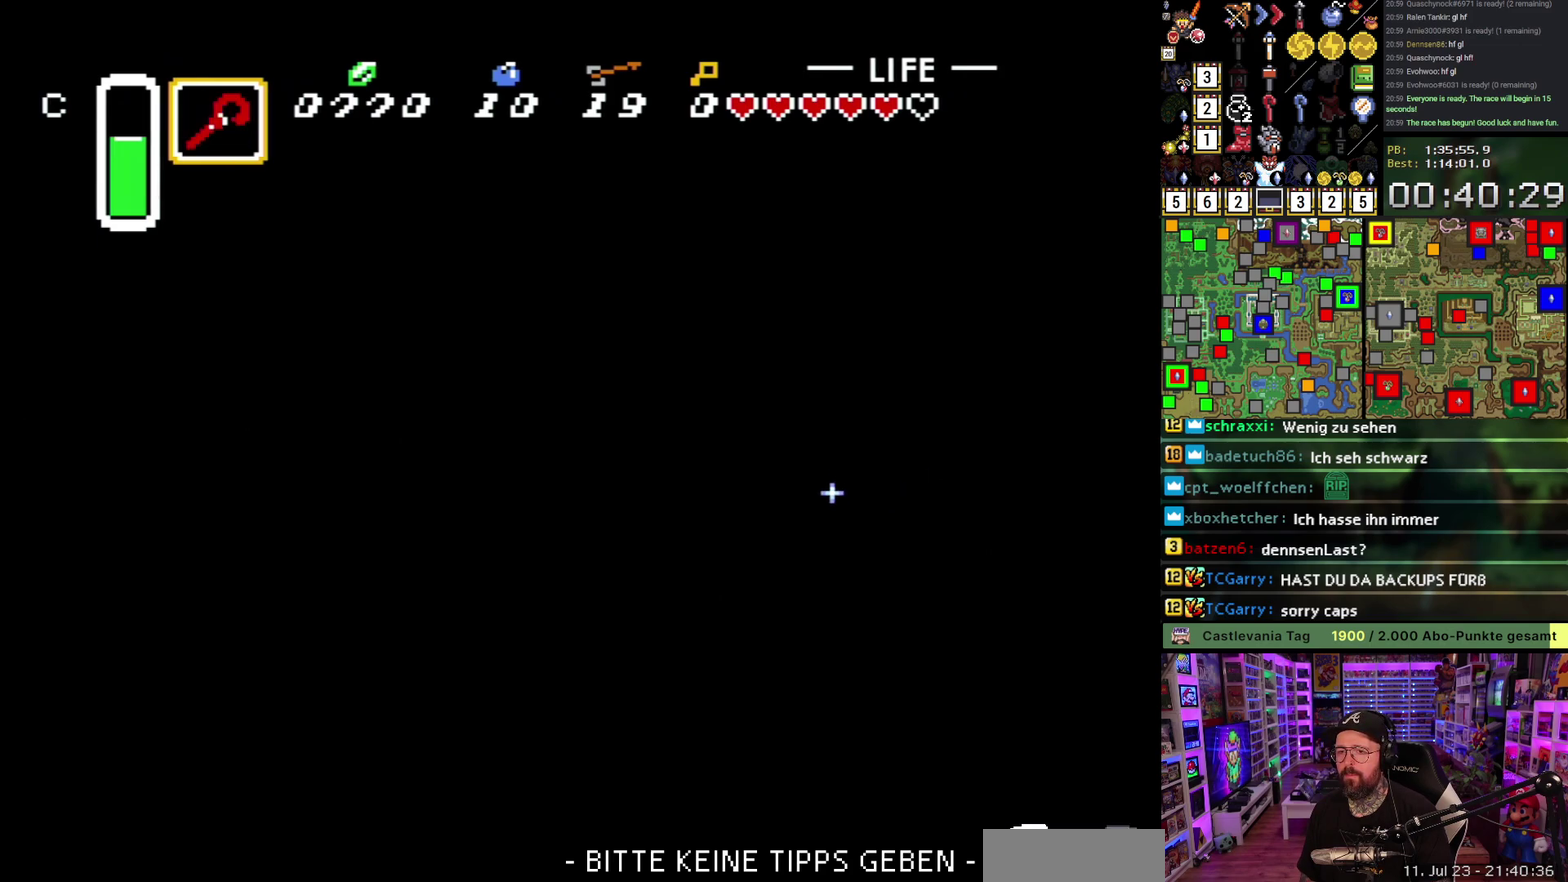
{"buttons": ["B", "L1"], "events": [[100, "L1", "up"], [150, "L1", "down"], [250, "L1", "up"], [300, "L1", "down"], [400, "L1", "up"], [467, "L1", "down"]]}
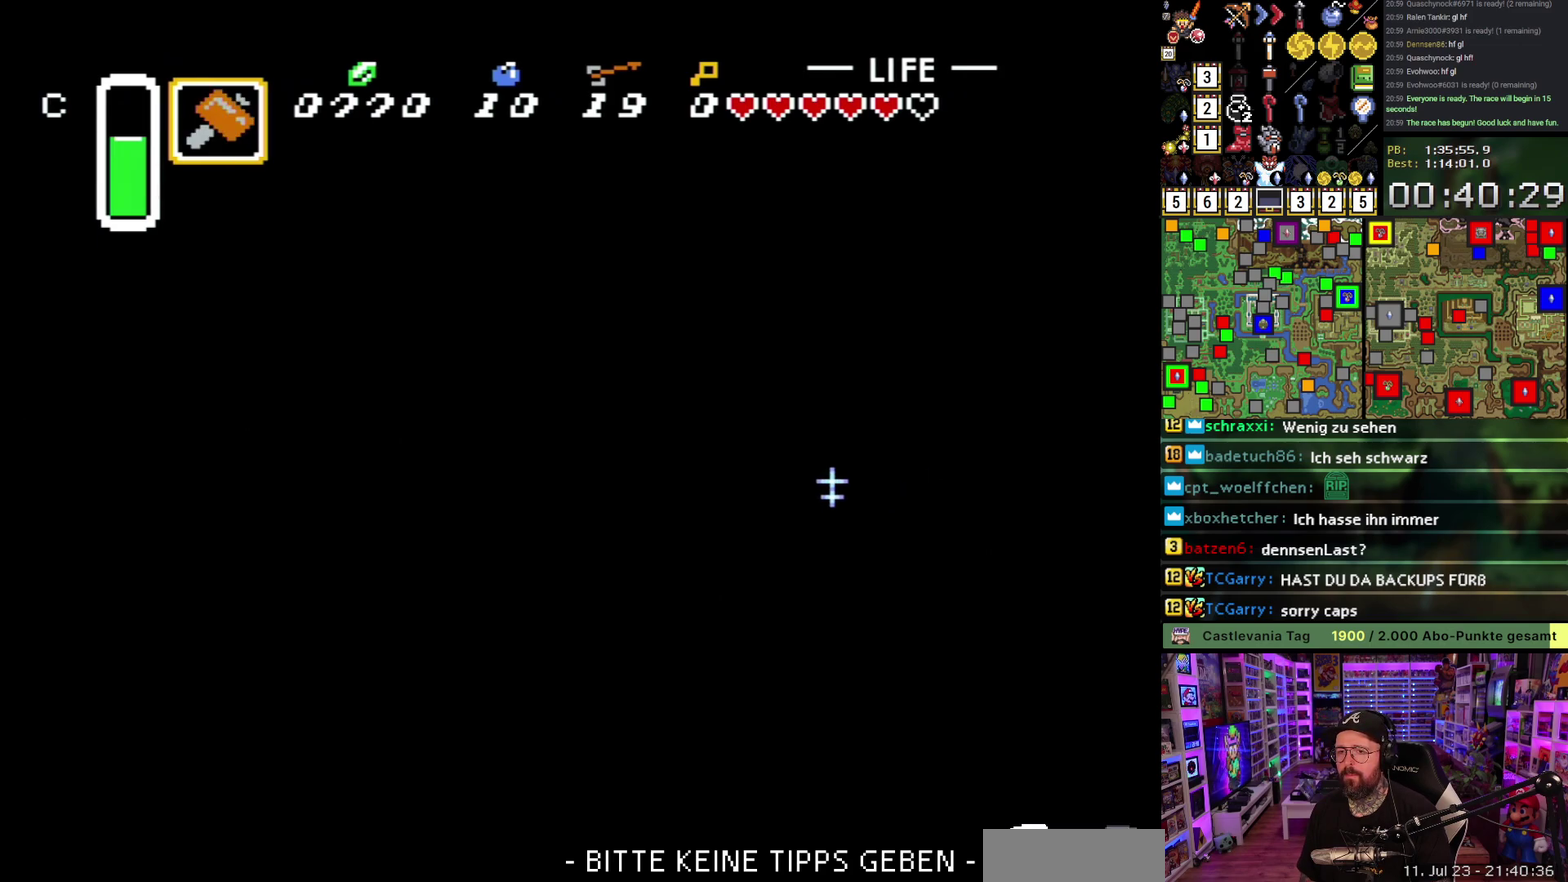
{"buttons": ["B", "Y", "DPAD_LEFT"], "events": [[33, "L1", "up"], [267, "DPAD_LEFT", "down"], [483, "Y", "down"]]}